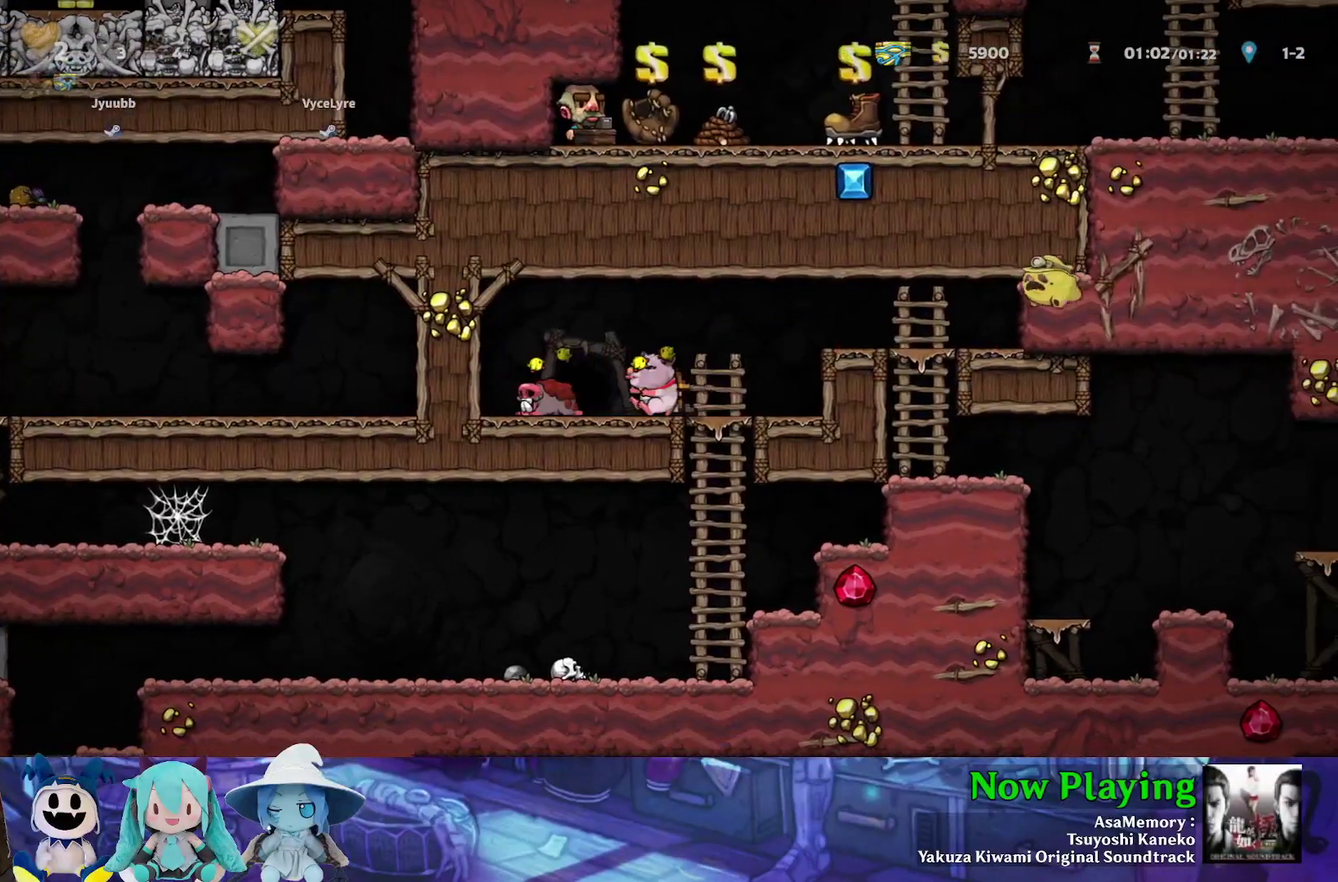
Gameplay with a controller (Nintendo layout); each line is a JSON object with the inputs held at the frame after it (dt_ms = milliseconds from this image to that frame). "events" lists button and stick changes between this image and that frame as [ms after this image, input, new state], when the widget could be followed in between. Not read: L3 R3.
{"dt_ms": 600, "buttons": ["B", "Y", "DPAD_DOWN"], "left_stick": "center", "right_stick": "center", "events": [[50, "A", "up"], [50, "DPAD_LEFT", "up"], [67, "DPAD_RIGHT", "down"], [83, "DPAD_DOWN", "up"], [117, "B", "down"], [133, "Y", "down"], [433, "B", "up"], [517, "DPAD_DOWN", "down"], [567, "DPAD_RIGHT", "up"], [600, "B", "down"]]}
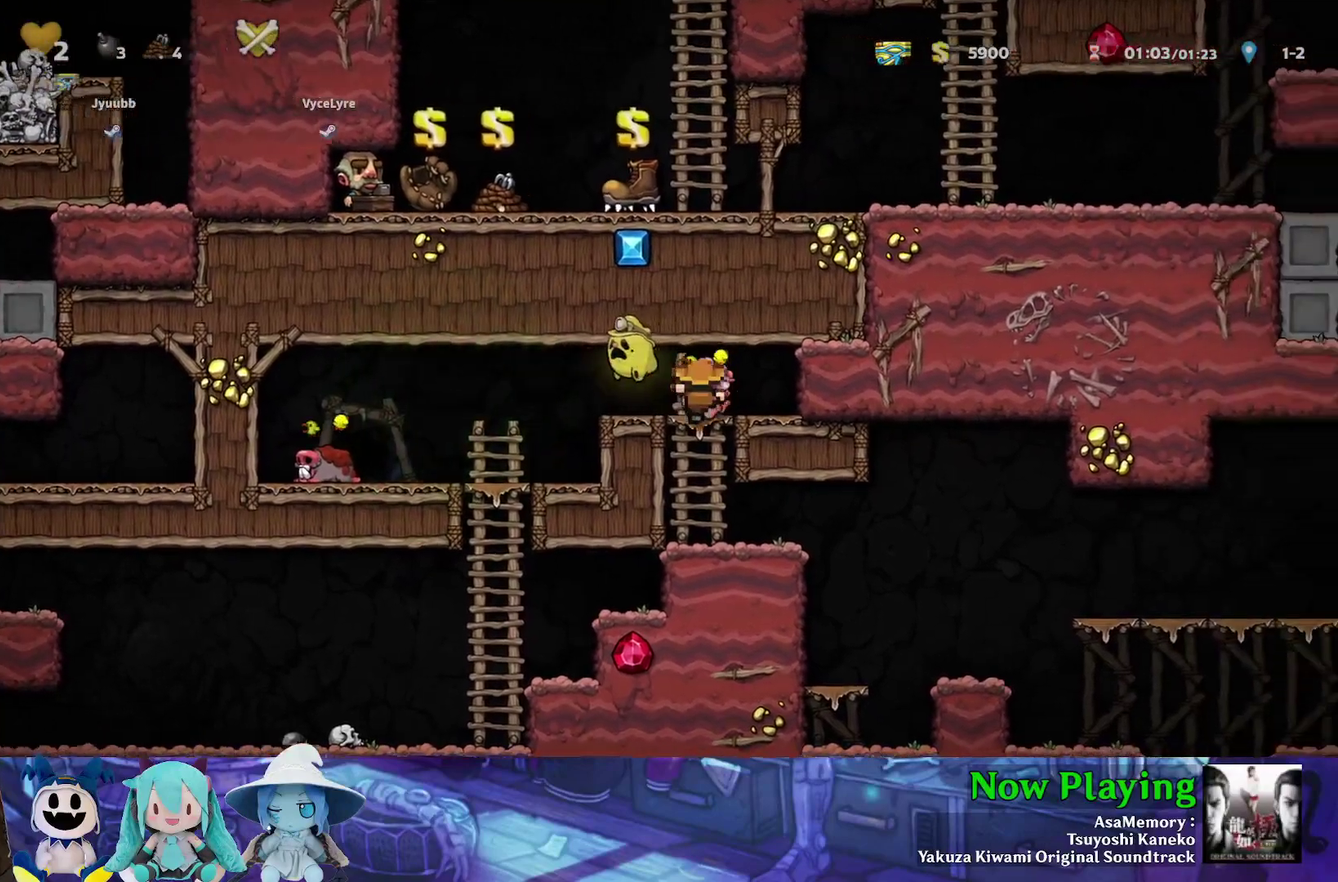
{"dt_ms": 600, "buttons": ["Y", "DPAD_RIGHT"], "left_stick": "center", "right_stick": "center", "events": [[150, "B", "up"], [150, "DPAD_DOWN", "up"], [200, "DPAD_RIGHT", "down"]]}
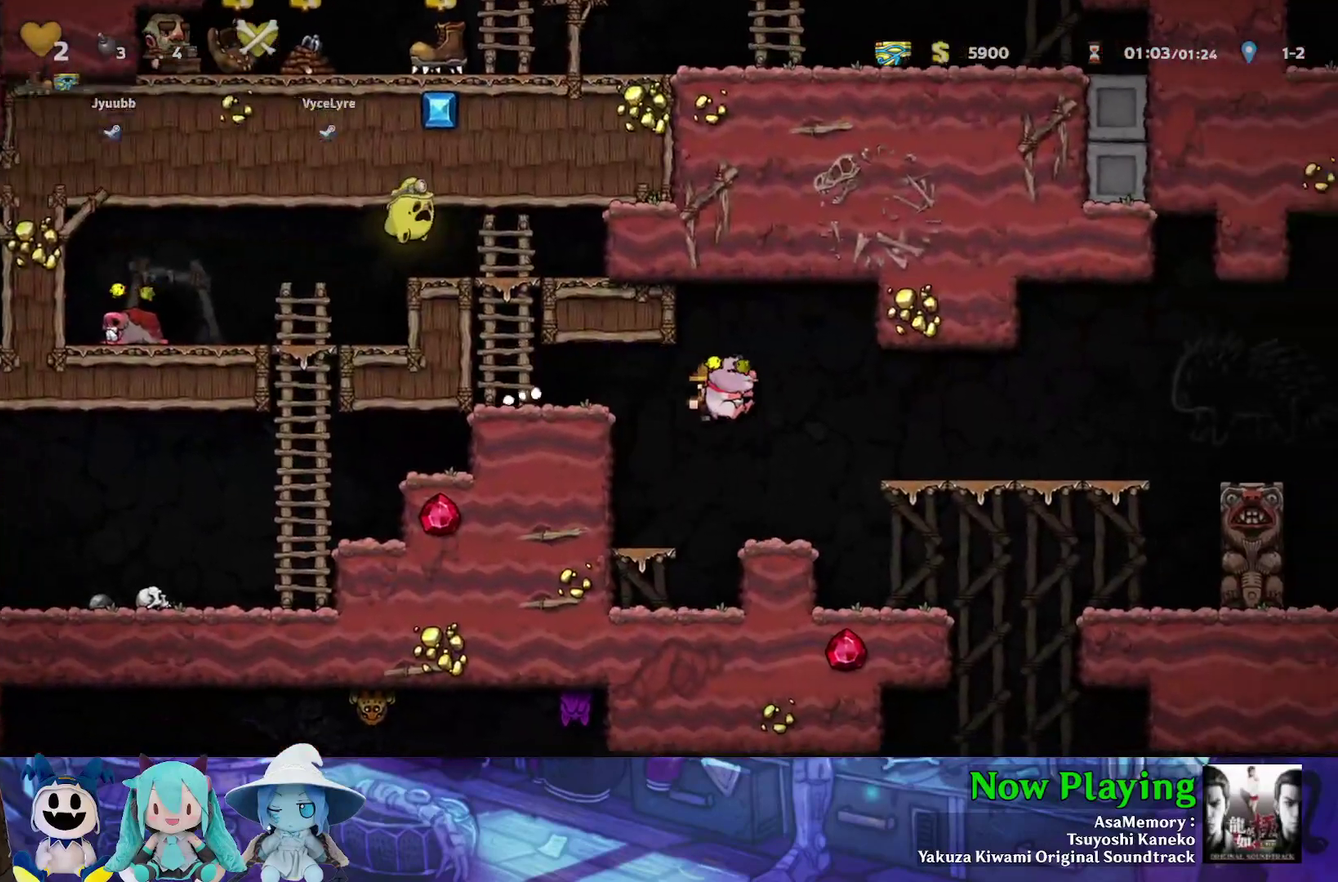
{"dt_ms": 700, "buttons": ["B", "Y", "DPAD_DOWN"], "left_stick": "center", "right_stick": "center"}
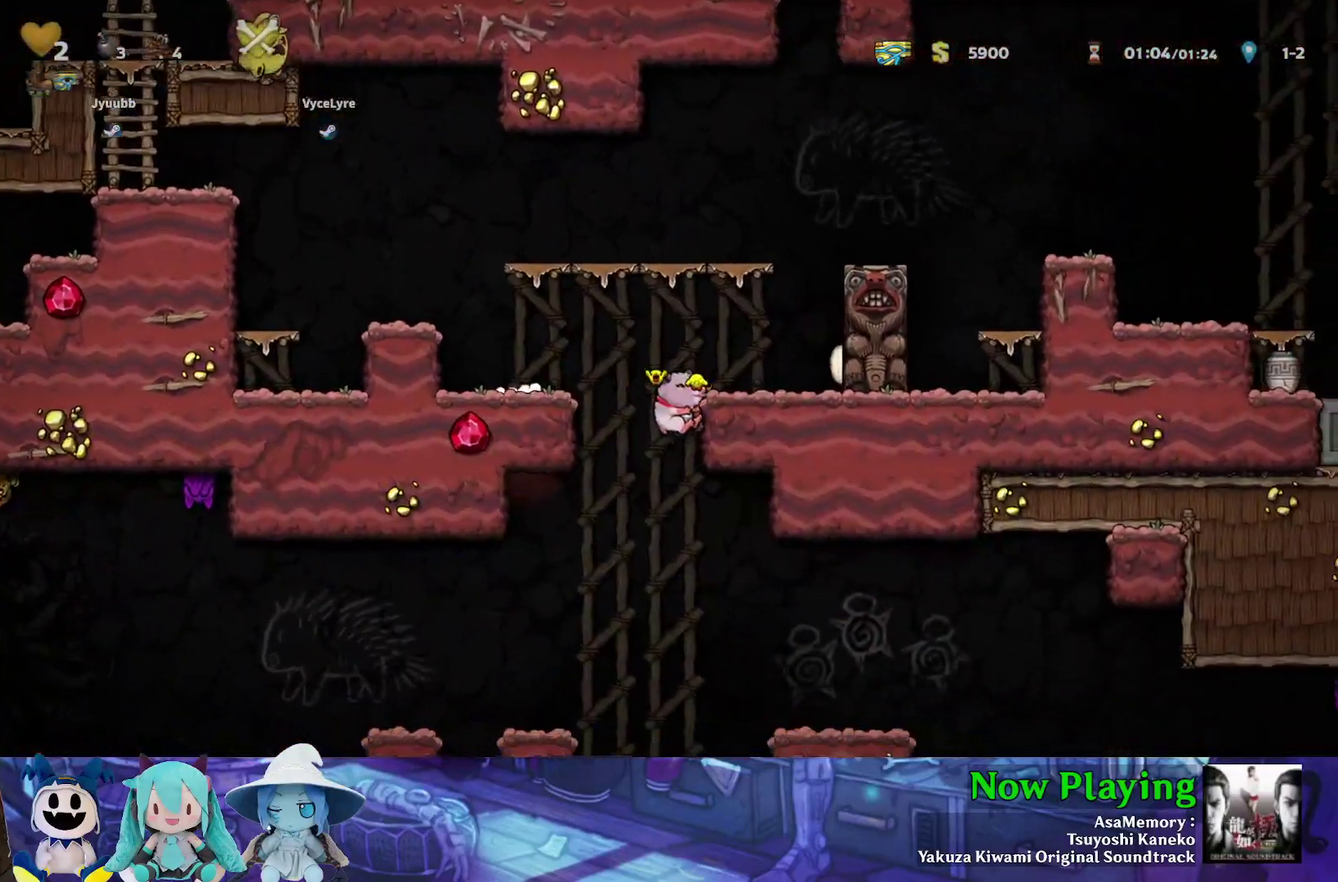
{"dt_ms": 300, "buttons": ["Y", "DPAD_RIGHT"], "left_stick": "center", "right_stick": "center"}
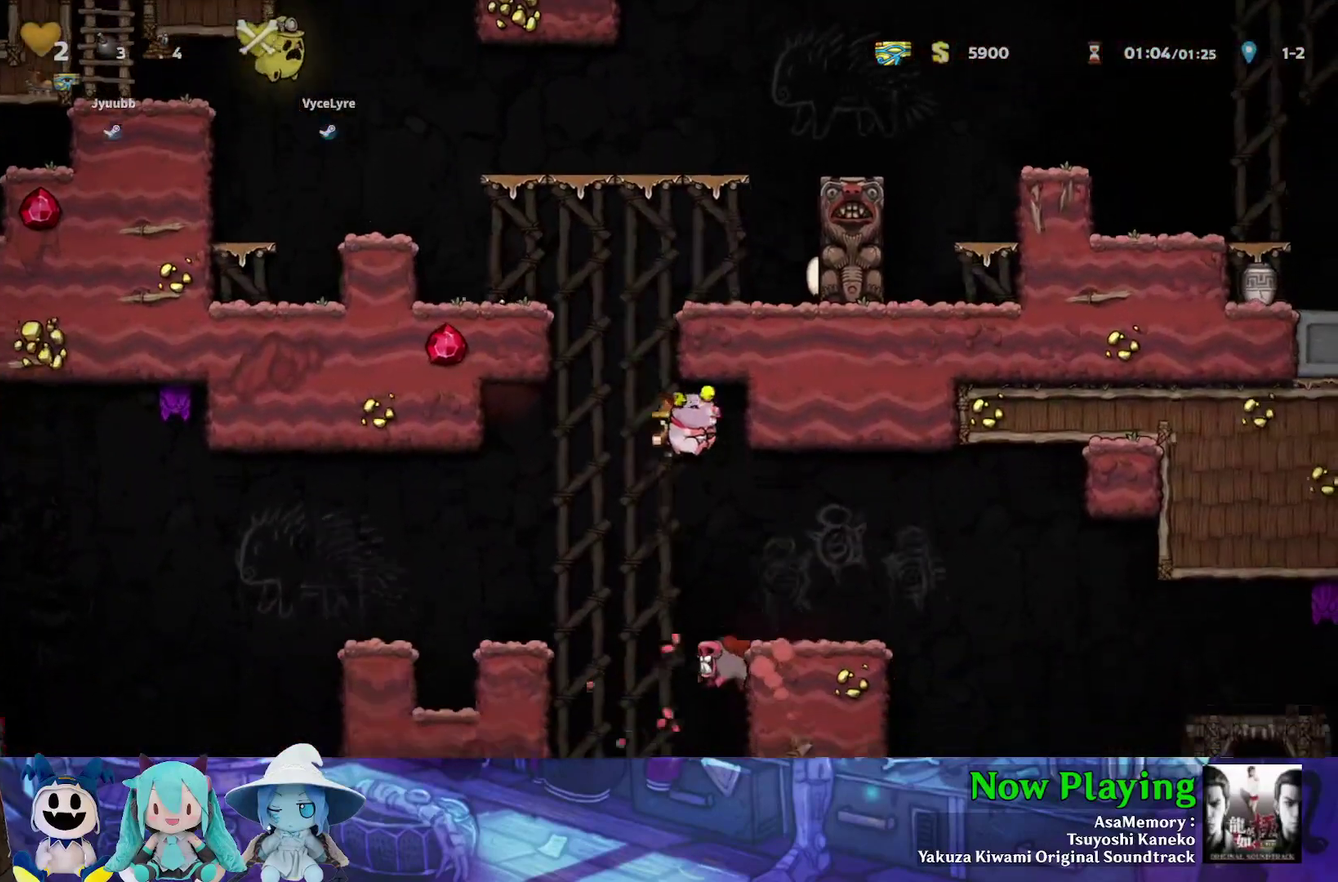
{"dt_ms": 400, "buttons": ["B", "Y", "DPAD_RIGHT"], "left_stick": "center", "right_stick": "center", "events": [[383, "B", "down"]]}
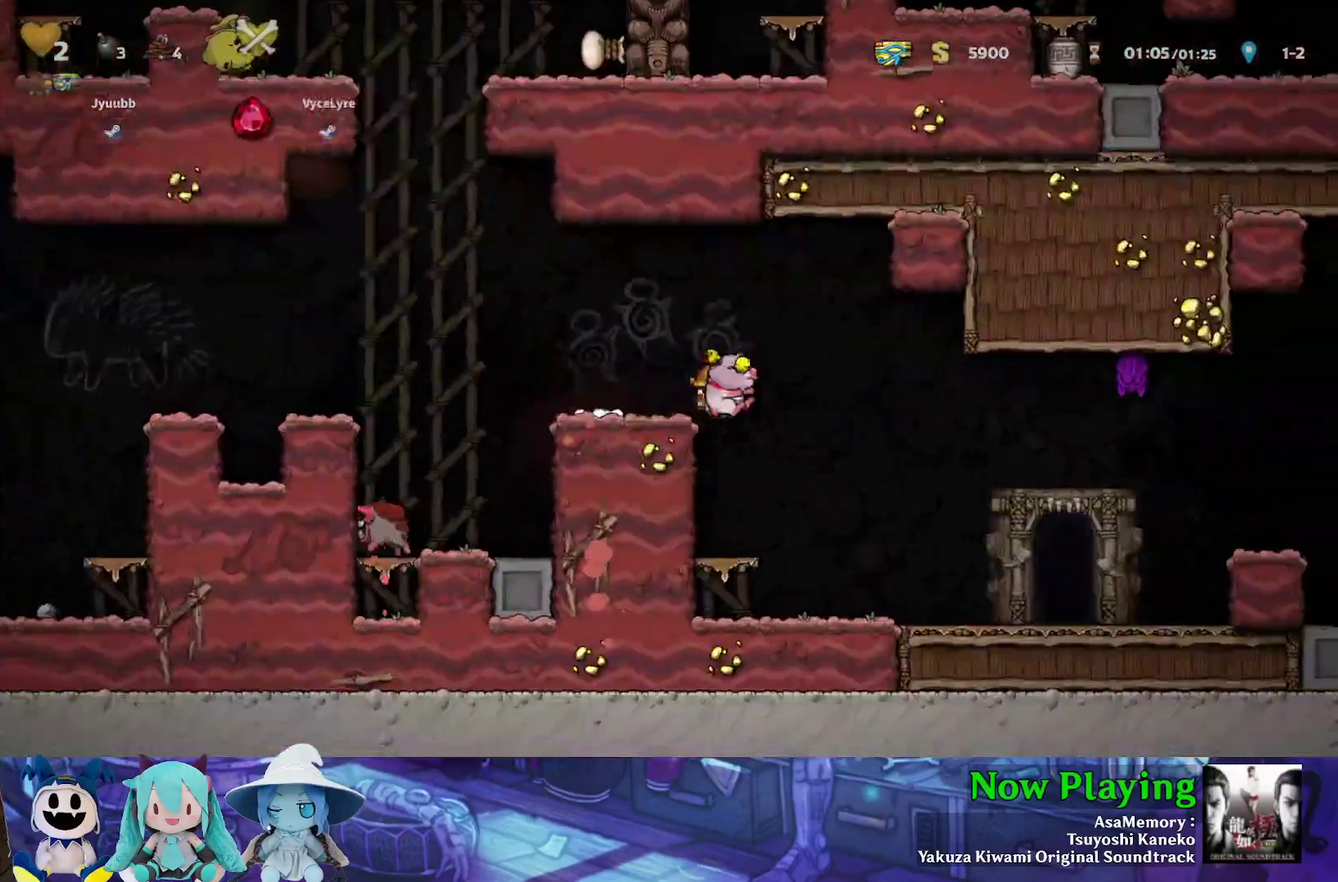
{"dt_ms": 500, "buttons": ["Y", "DPAD_RIGHT"], "left_stick": "center", "right_stick": "center", "events": [[83, "B", "up"], [233, "Y", "up"], [483, "Y", "down"]]}
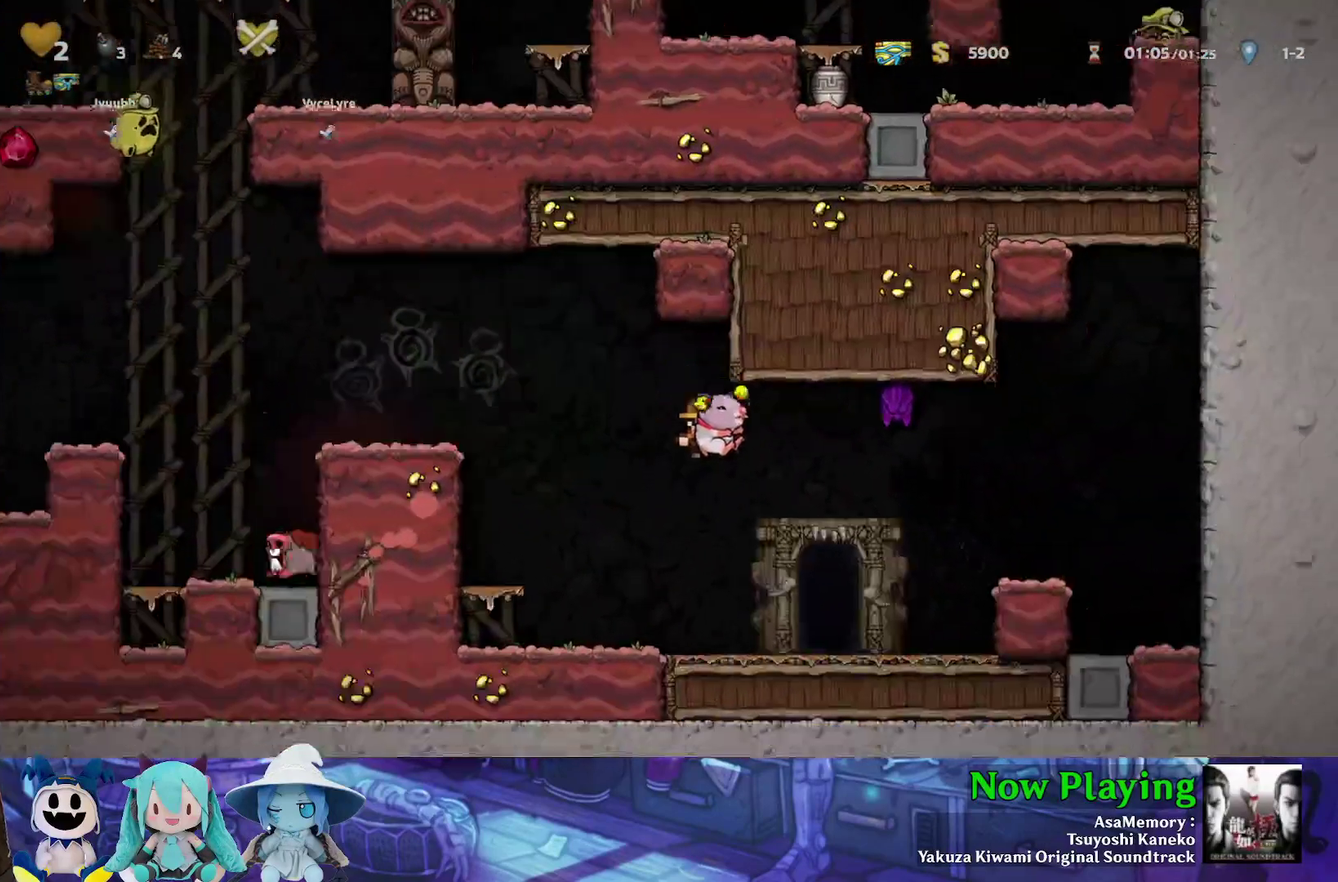
{"dt_ms": 600, "buttons": ["A", "B"], "left_stick": "center", "right_stick": "center", "events": [[217, "Y", "up"], [333, "DPAD_LEFT", "down"], [333, "DPAD_RIGHT", "up"], [467, "B", "down"], [517, "A", "down"], [517, "DPAD_LEFT", "up"]]}
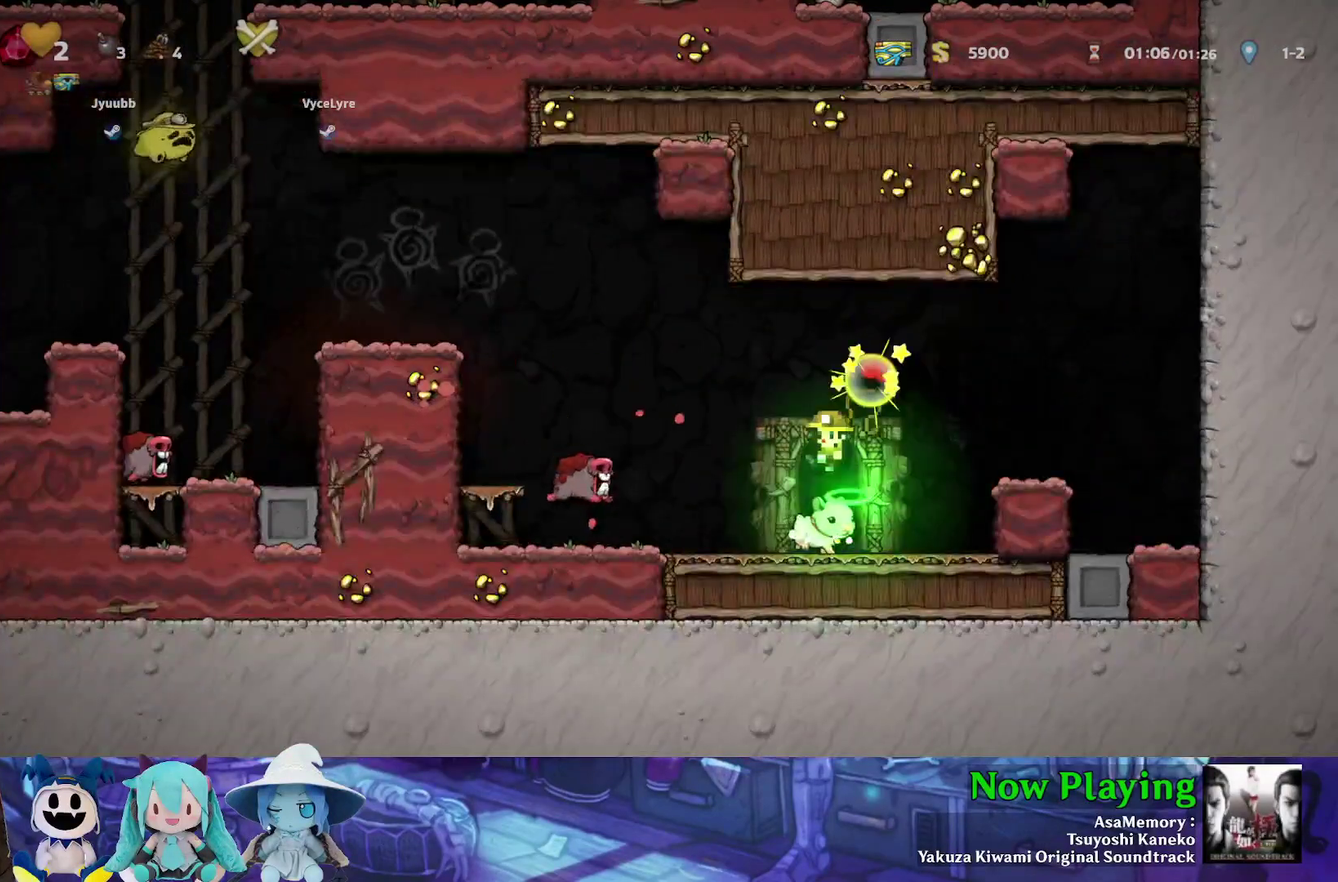
{"dt_ms": 600, "buttons": ["DPAD_LEFT"], "left_stick": "center", "right_stick": "center", "events": [[83, "A", "up"], [83, "B", "up"], [183, "DPAD_RIGHT", "down"], [517, "B", "down"], [517, "DPAD_RIGHT", "up"], [600, "B", "up"], [600, "DPAD_LEFT", "down"]]}
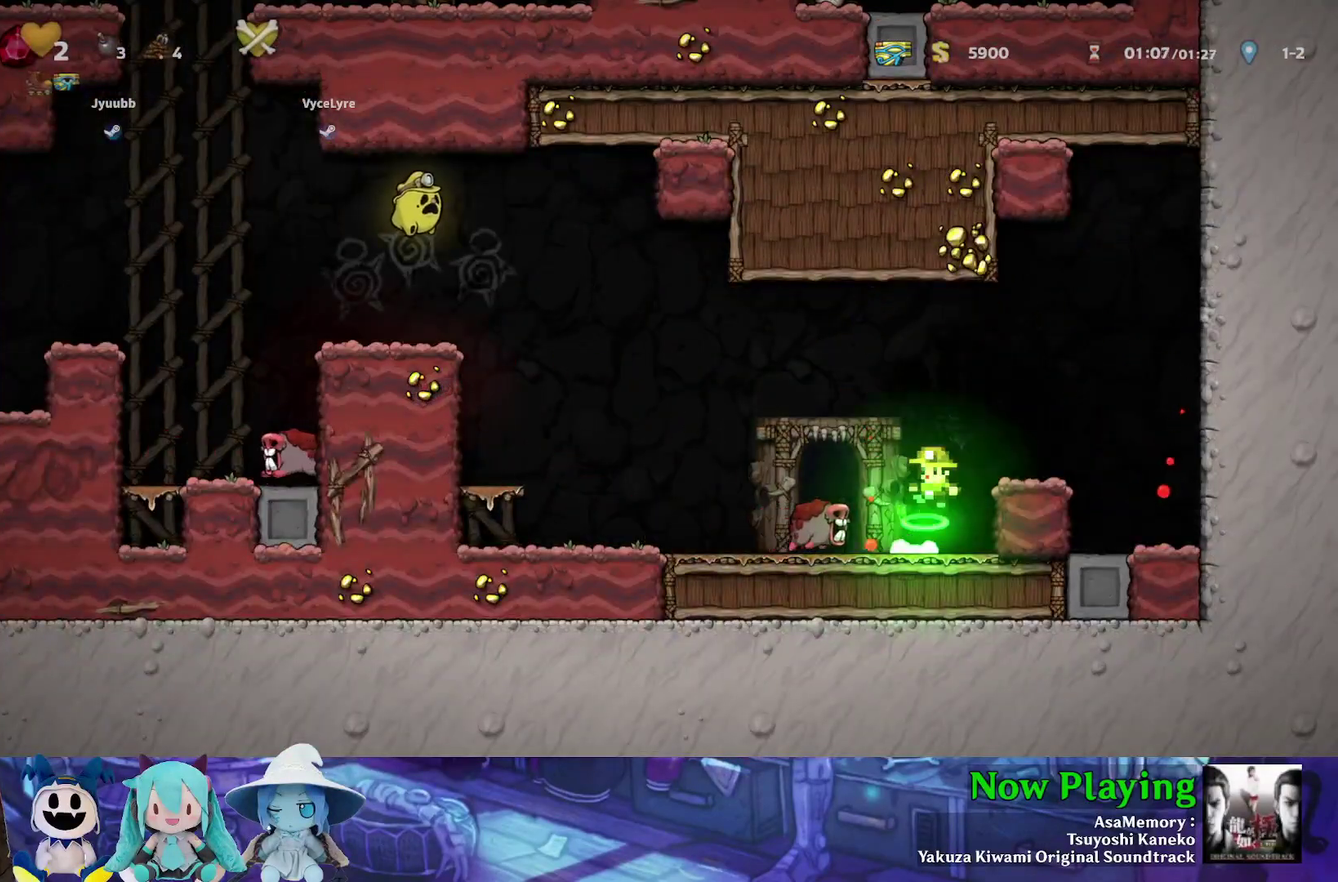
{"dt_ms": 400, "buttons": ["DPAD_LEFT"], "left_stick": "center", "right_stick": "center", "events": [[83, "DPAD_LEFT", "up"], [167, "DPAD_RIGHT", "down"], [317, "DPAD_RIGHT", "up"], [383, "DPAD_LEFT", "down"]]}
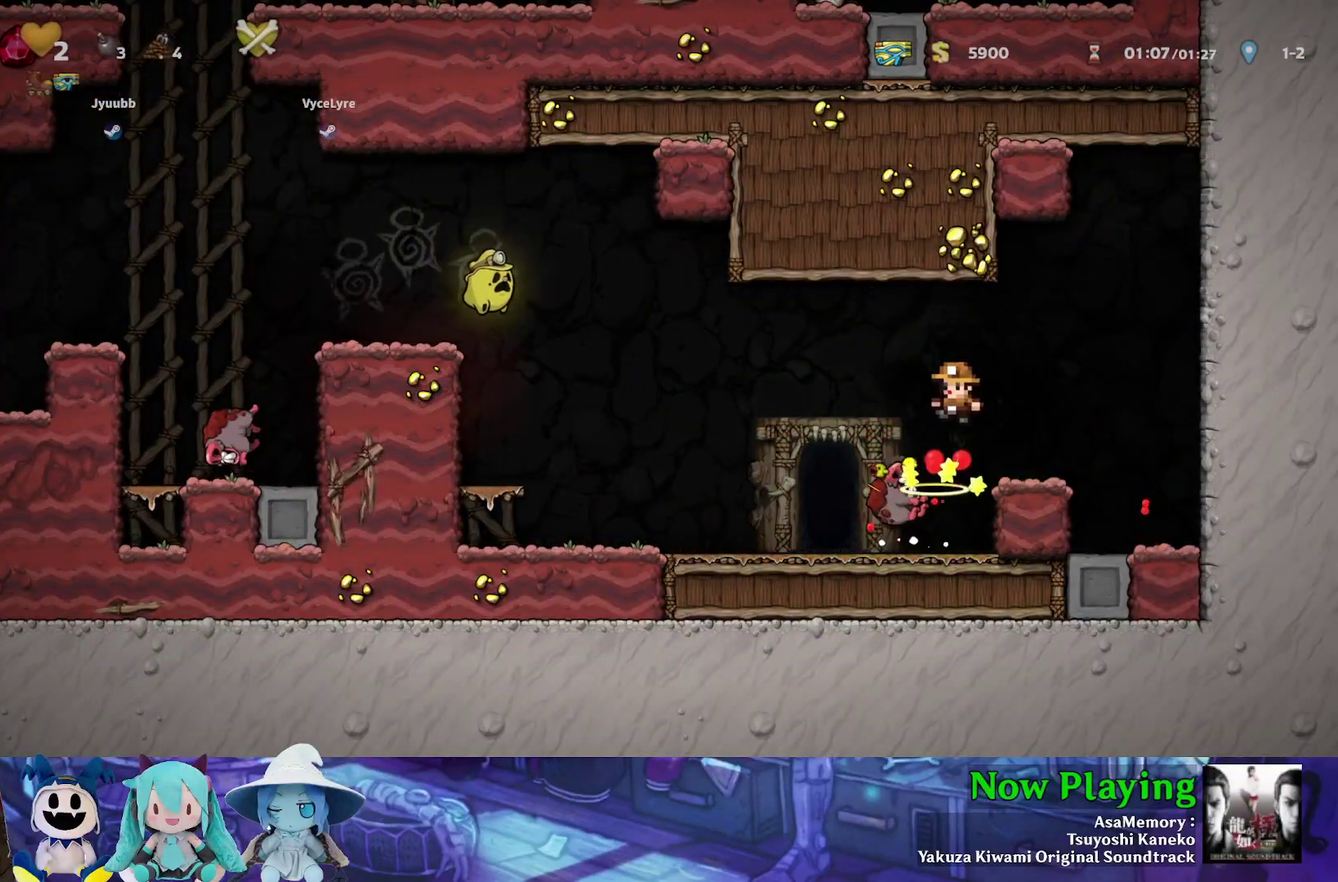
{"dt_ms": 500, "buttons": ["DPAD_DOWN", "DPAD_LEFT"], "left_stick": "center", "right_stick": "center", "events": [[167, "DPAD_LEFT", "up"], [300, "DPAD_LEFT", "down"], [300, "Y", "down"], [500, "DPAD_DOWN", "down"], [500, "Y", "up"]]}
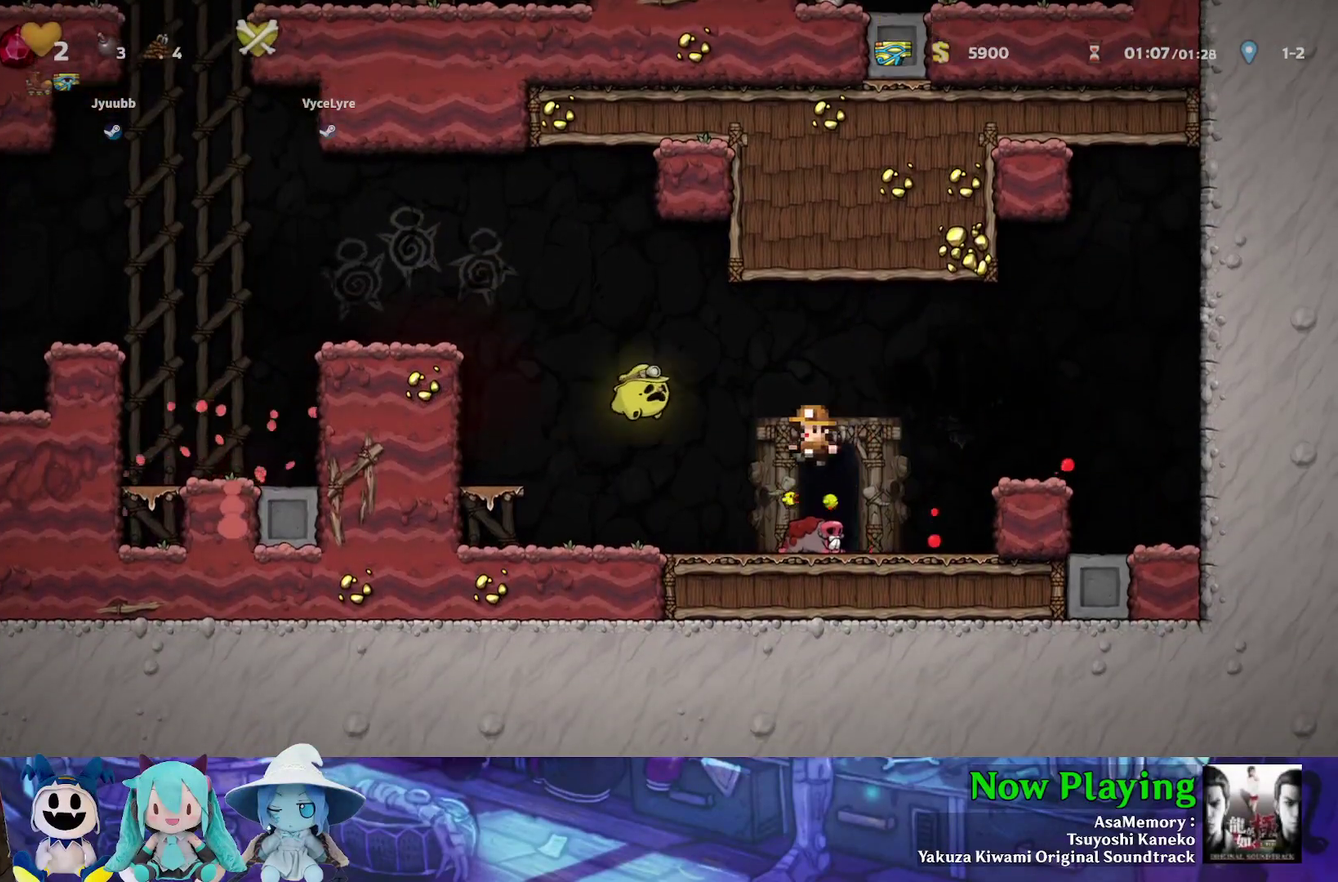
{"dt_ms": 400, "buttons": ["B", "DPAD_UP", "DPAD_LEFT"], "left_stick": "center", "right_stick": "center", "events": [[50, "DPAD_LEFT", "up"], [117, "DPAD_RIGHT", "down"], [183, "A", "down"], [217, "DPAD_RIGHT", "up"], [250, "A", "up"], [250, "DPAD_LEFT", "down"], [267, "DPAD_DOWN", "up"], [350, "B", "down"], [350, "DPAD_UP", "down"]]}
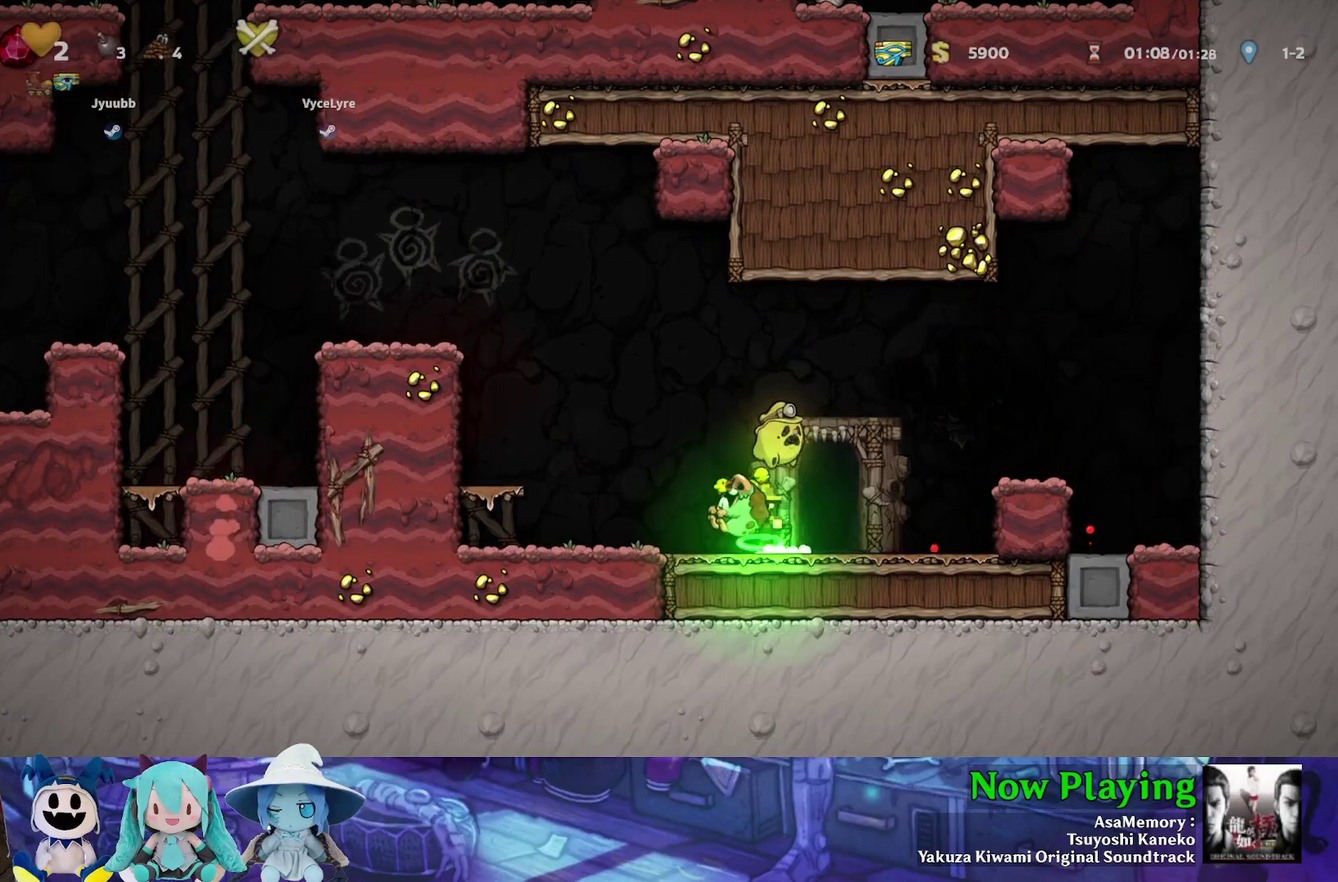
{"dt_ms": 500, "buttons": ["DPAD_LEFT"], "left_stick": "center", "right_stick": "center", "events": [[117, "A", "down"], [117, "B", "up"], [233, "A", "up"], [250, "DPAD_LEFT", "up"], [250, "DPAD_UP", "up"], [417, "DPAD_LEFT", "down"]]}
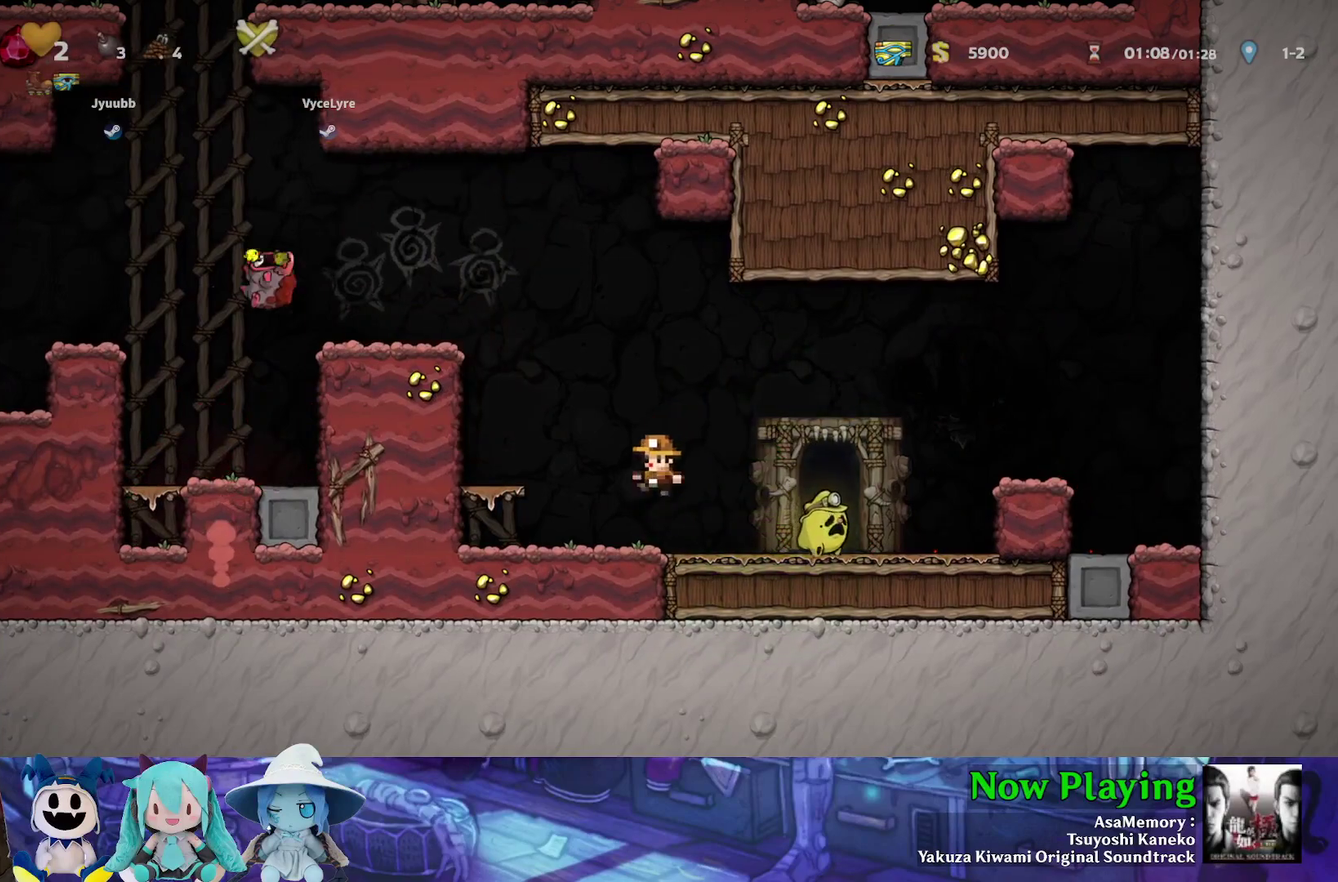
{"dt_ms": 600, "buttons": ["Y"], "left_stick": "center", "right_stick": "center", "events": [[117, "B", "down"], [117, "Y", "down"], [433, "B", "up"], [533, "DPAD_LEFT", "up"]]}
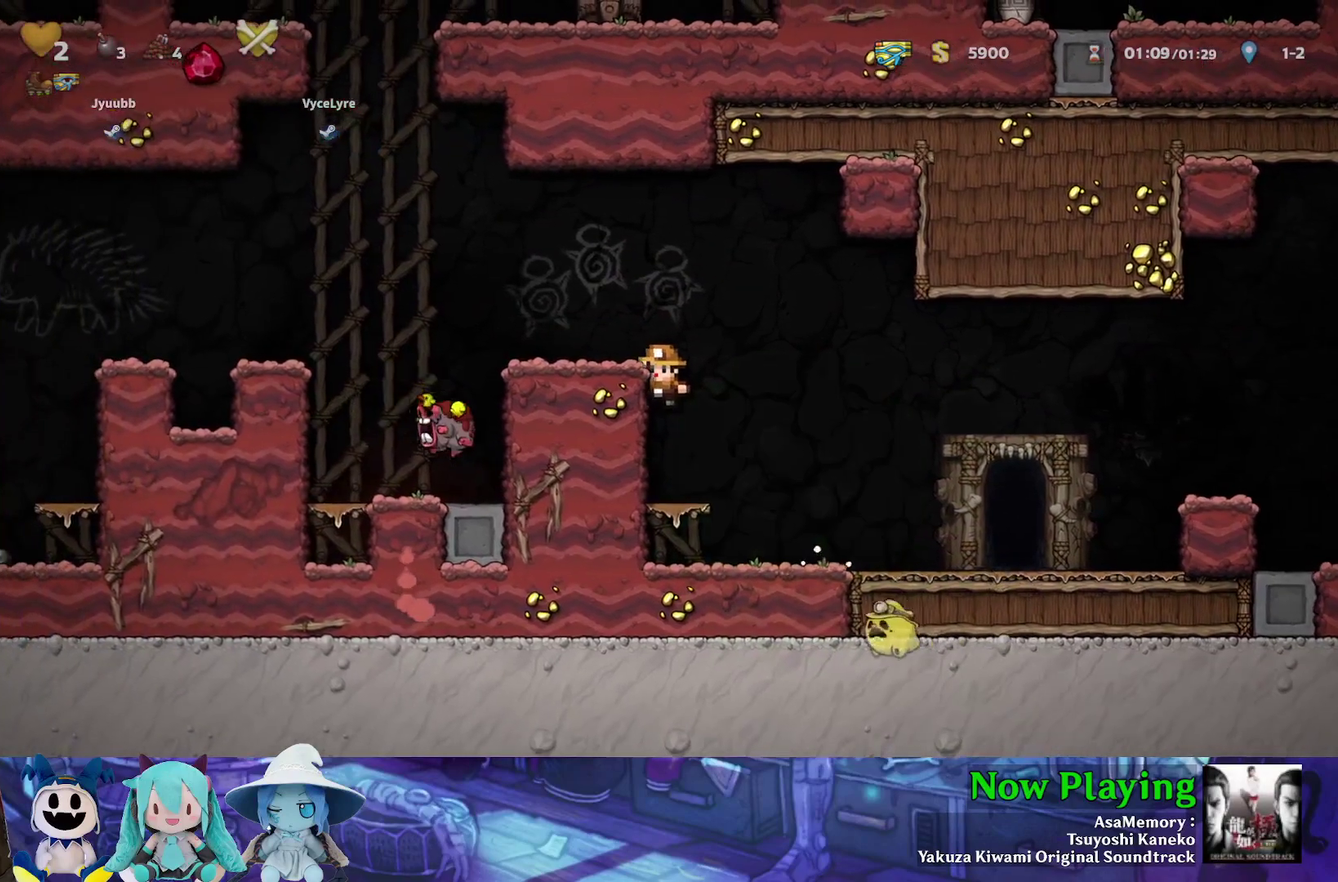
{"dt_ms": 600, "buttons": ["DPAD_LEFT"], "left_stick": "center", "right_stick": "center", "events": [[233, "B", "down"], [233, "DPAD_LEFT", "down"], [383, "B", "up"], [517, "Y", "up"]]}
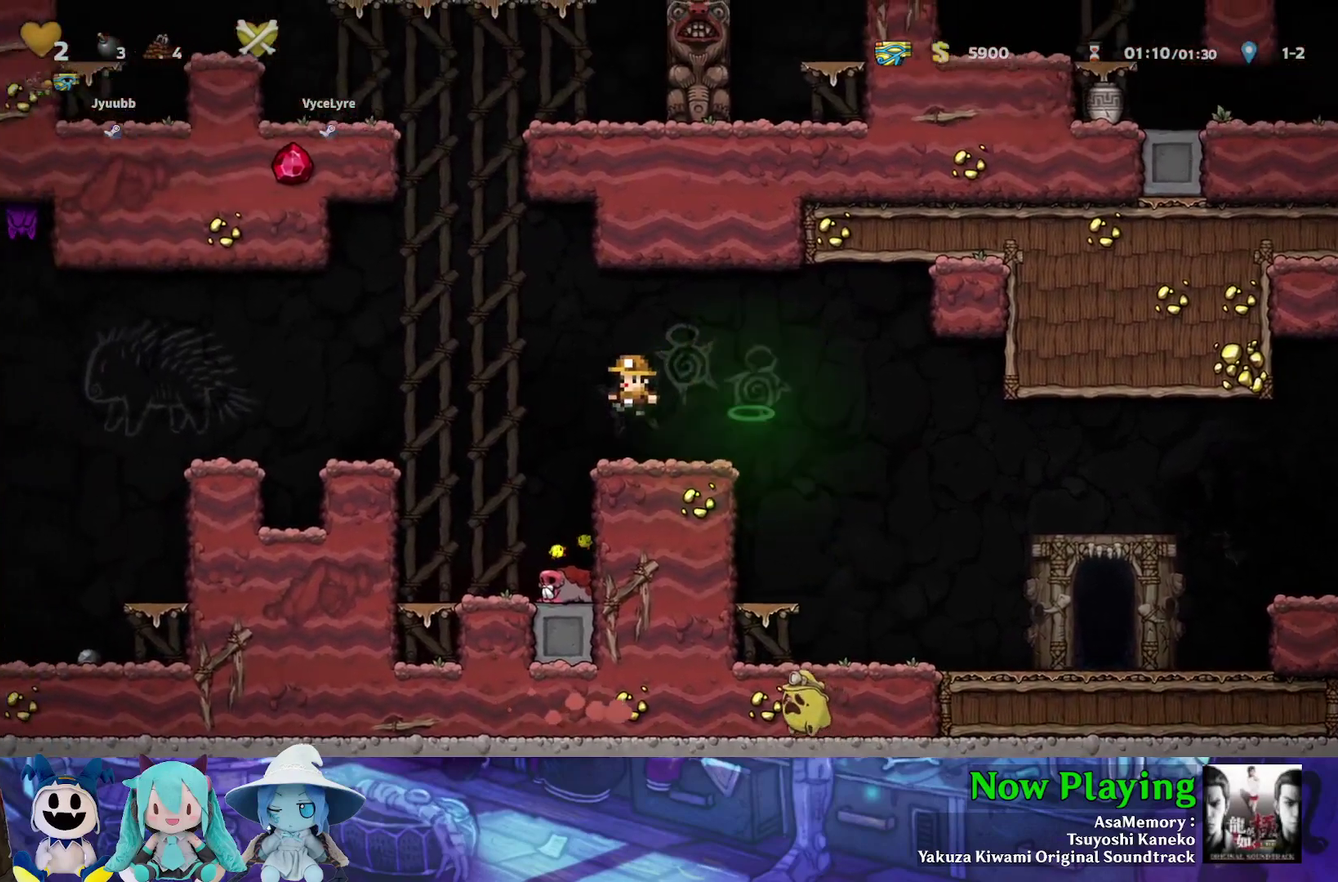
{"dt_ms": 400, "buttons": ["Y", "DPAD_LEFT"], "left_stick": "center", "right_stick": "center", "events": [[133, "Y", "down"], [167, "B", "down"], [350, "B", "up"]]}
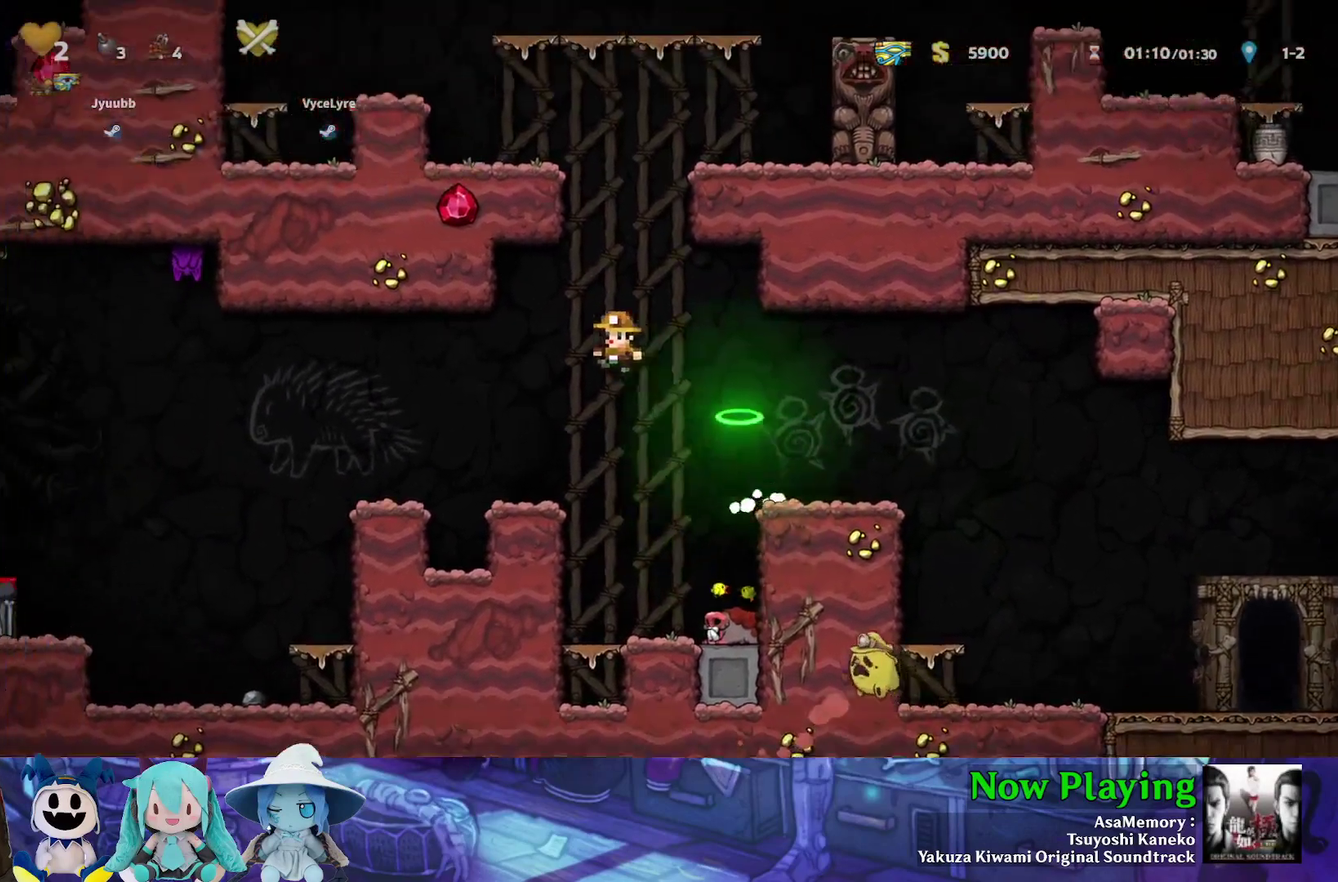
{"dt_ms": 600, "buttons": ["A", "B", "DPAD_RIGHT"], "left_stick": "center", "right_stick": "center", "events": [[483, "B", "down"], [550, "Y", "up"], [583, "A", "down"], [583, "DPAD_LEFT", "up"], [583, "DPAD_RIGHT", "down"]]}
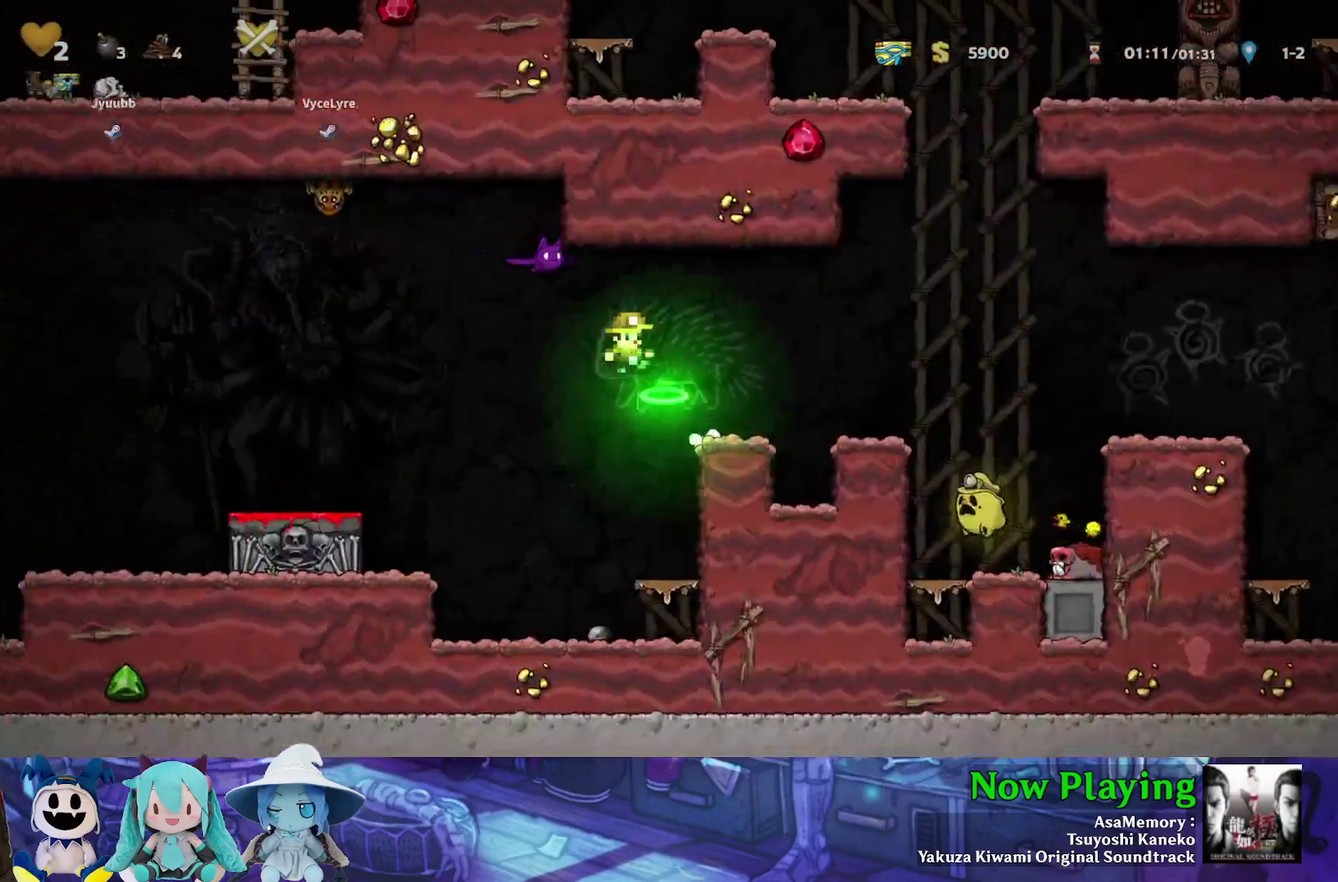
{"dt_ms": 300, "buttons": ["Y", "DPAD_LEFT"], "left_stick": "center", "right_stick": "center", "events": [[17, "B", "up"], [117, "A", "up"], [117, "DPAD_RIGHT", "up"], [283, "DPAD_LEFT", "down"], [300, "Y", "down"]]}
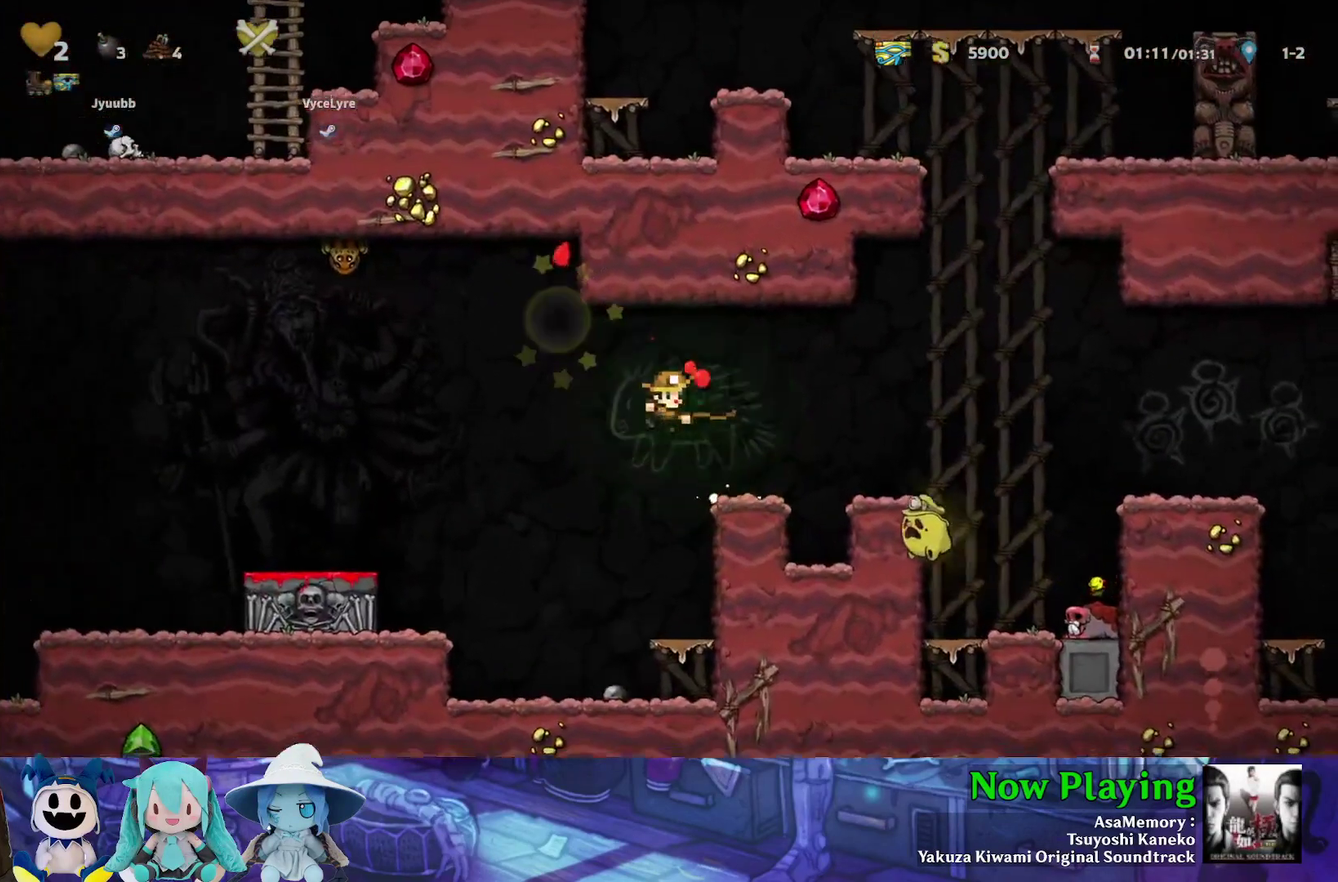
{"dt_ms": 700, "buttons": ["DPAD_LEFT"], "left_stick": "center", "right_stick": "center", "events": [[283, "DPAD_LEFT", "up"], [367, "B", "down"], [367, "DPAD_LEFT", "down"], [650, "B", "up"], [683, "Y", "up"]]}
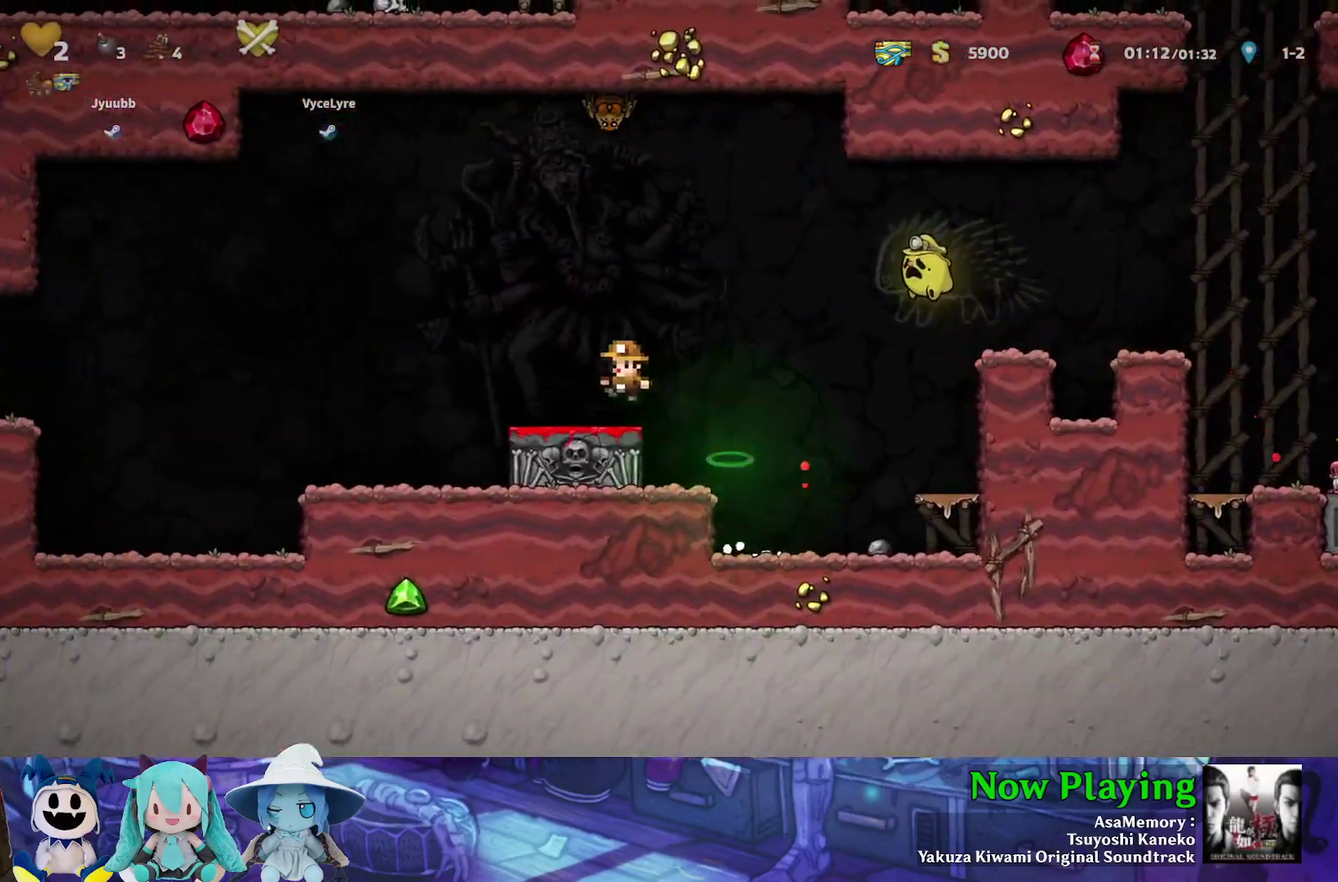
{"dt_ms": 400, "buttons": ["A"], "left_stick": "center", "right_stick": "center", "events": [[33, "DPAD_LEFT", "up"], [250, "B", "down"], [283, "DPAD_LEFT", "down"], [317, "A", "down"], [317, "B", "up"], [383, "DPAD_LEFT", "up"]]}
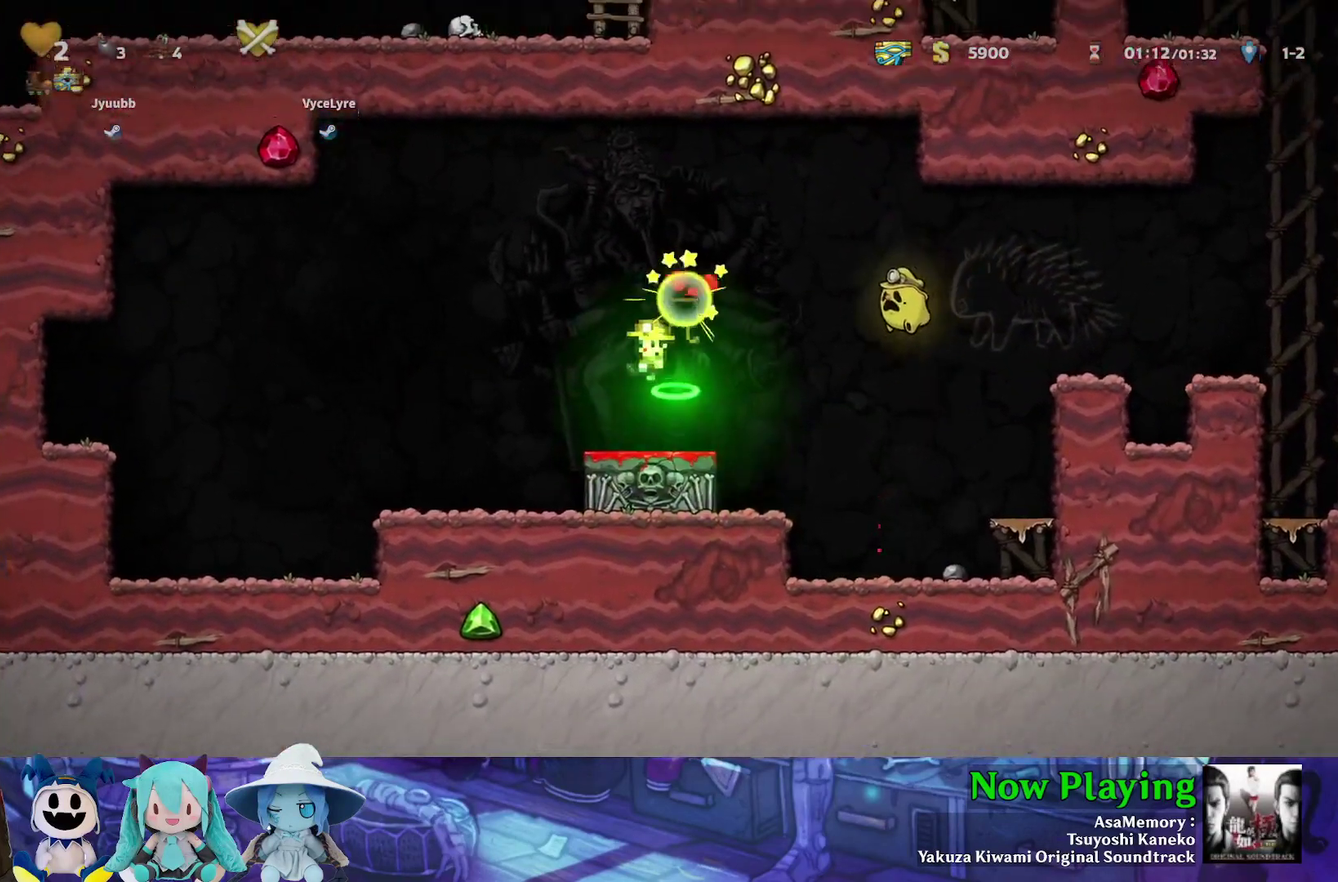
{"dt_ms": 500, "buttons": ["Y", "DPAD_RIGHT"], "left_stick": "center", "right_stick": "center", "events": [[33, "A", "up"], [50, "DPAD_RIGHT", "down"], [100, "Y", "down"]]}
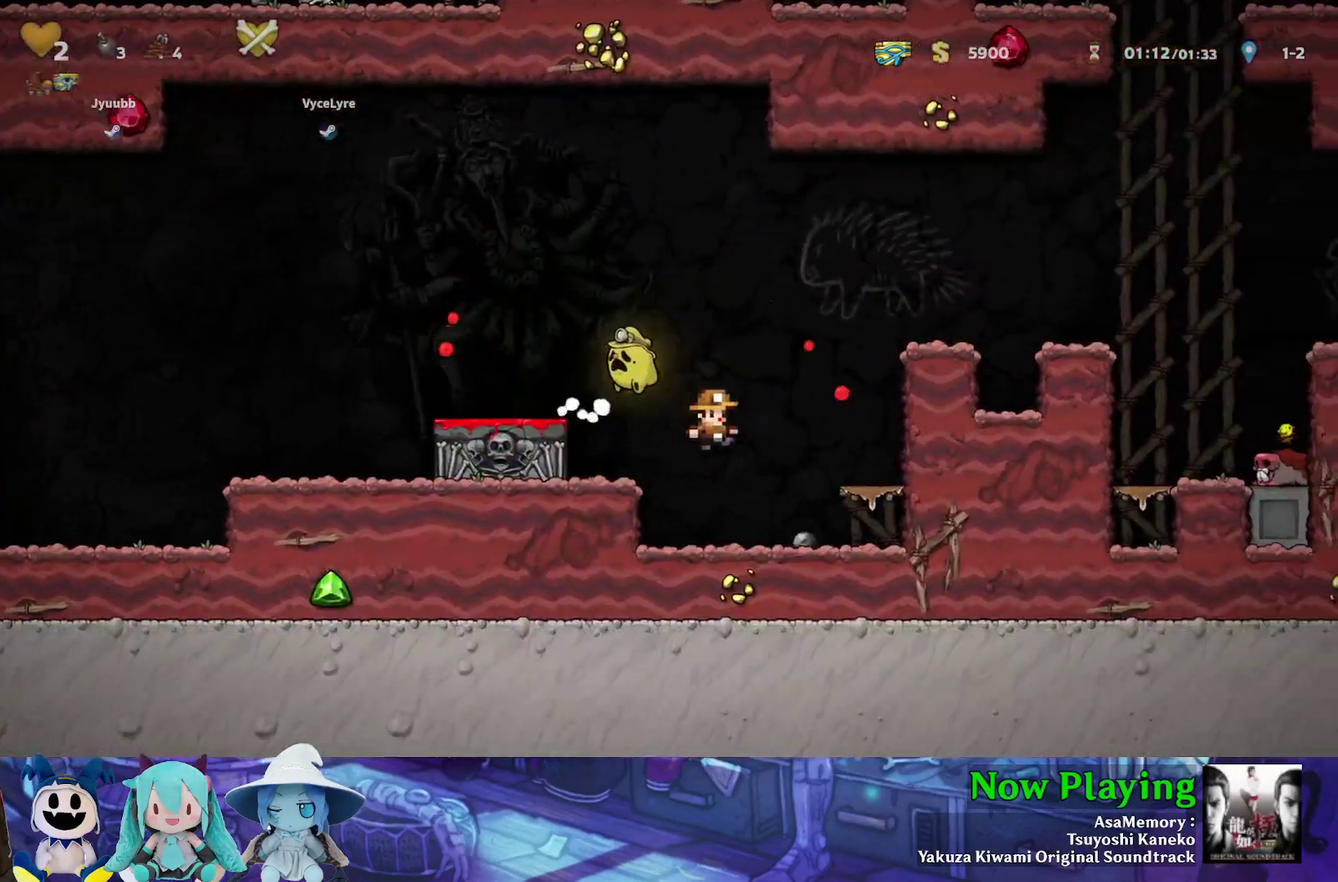
{"dt_ms": 400, "buttons": ["B", "DPAD_RIGHT"], "left_stick": "center", "right_stick": "center", "events": [[150, "DPAD_LEFT", "down"], [150, "DPAD_RIGHT", "up"], [150, "Y", "up"], [183, "DPAD_DOWN", "down"], [267, "A", "down"], [267, "DPAD_LEFT", "up"], [283, "DPAD_RIGHT", "down"], [300, "B", "down"], [317, "DPAD_DOWN", "up"], [367, "A", "up"]]}
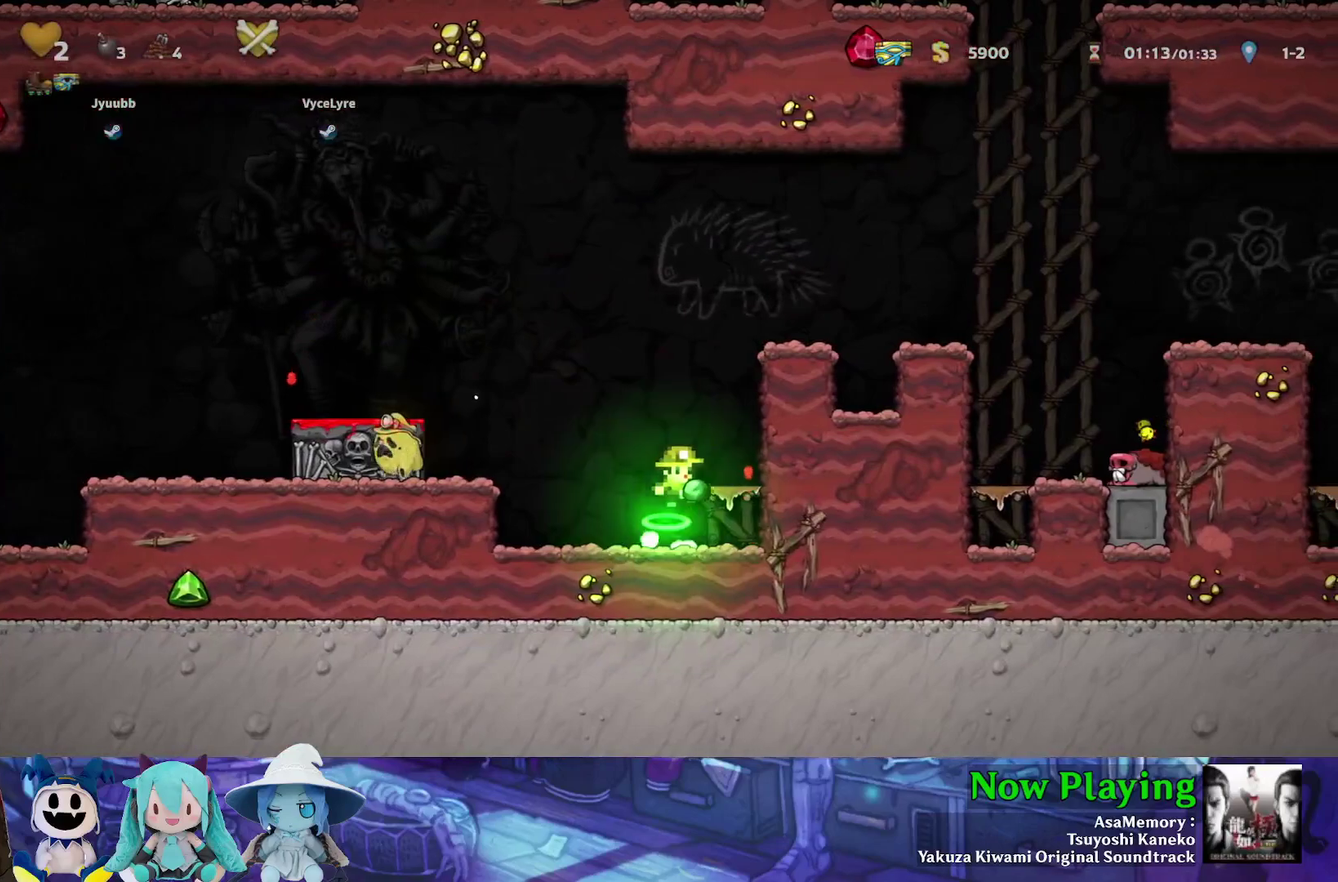
{"dt_ms": 400, "buttons": ["B", "Y", "DPAD_LEFT"], "left_stick": "center", "right_stick": "center", "events": [[50, "B", "up"], [150, "DPAD_RIGHT", "up"], [350, "DPAD_LEFT", "down"], [367, "B", "down"], [367, "Y", "down"]]}
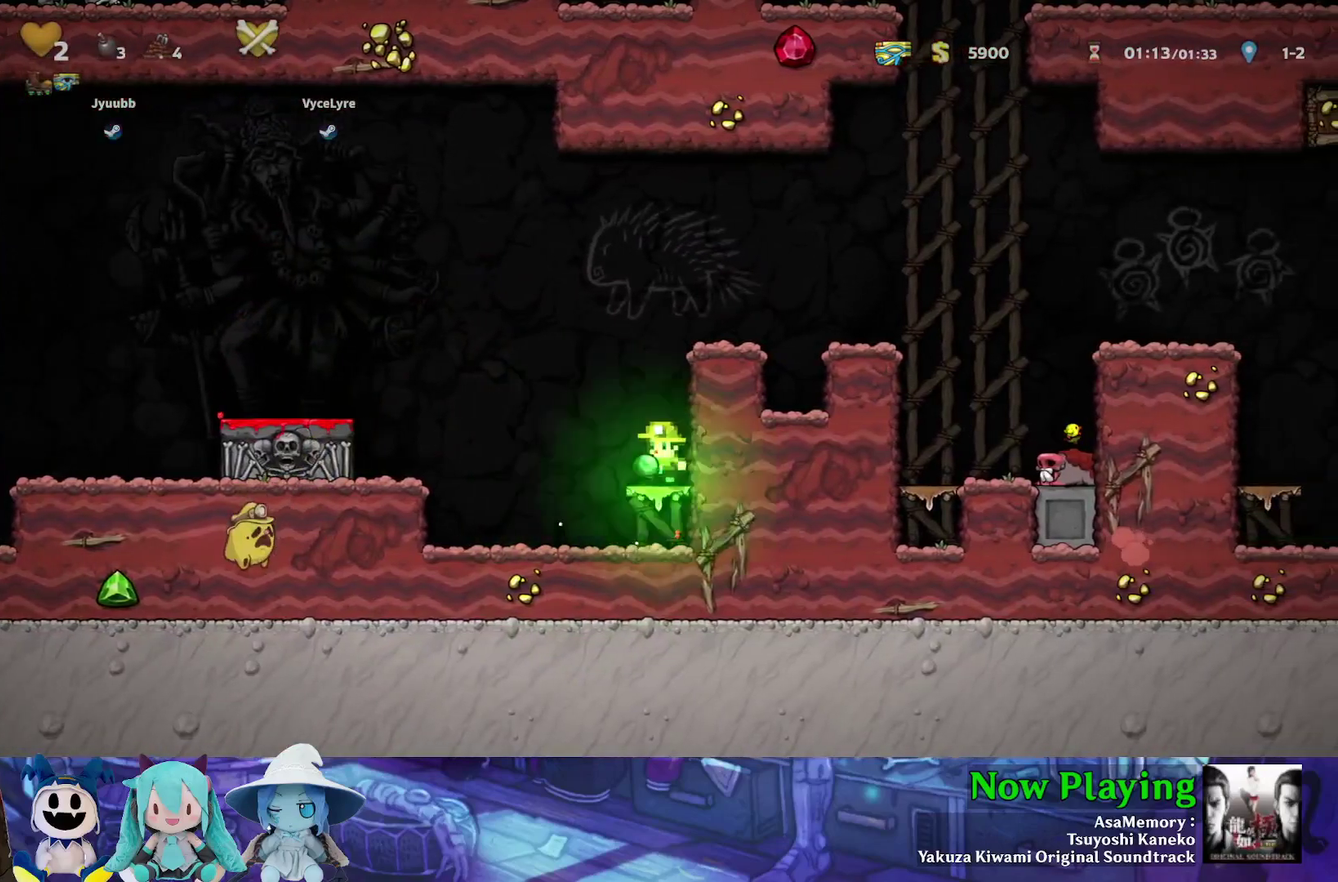
{"dt_ms": 300, "buttons": ["Y", "DPAD_RIGHT"], "left_stick": "center", "right_stick": "center", "events": [[67, "DPAD_LEFT", "up"], [133, "DPAD_RIGHT", "down"], [300, "B", "up"]]}
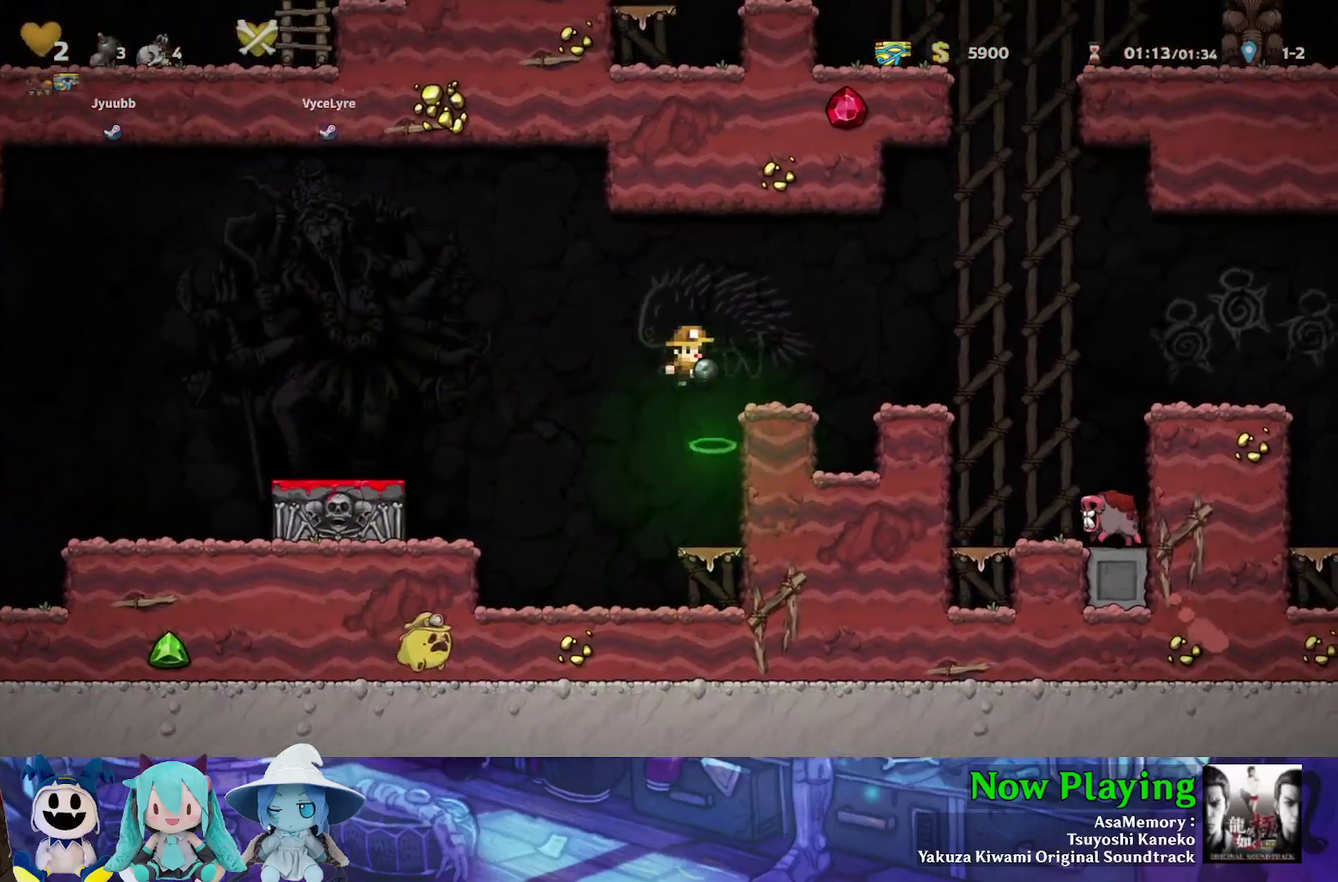
{"dt_ms": 400, "buttons": ["B", "Y", "DPAD_RIGHT"], "left_stick": "center", "right_stick": "center", "events": [[217, "B", "down"]]}
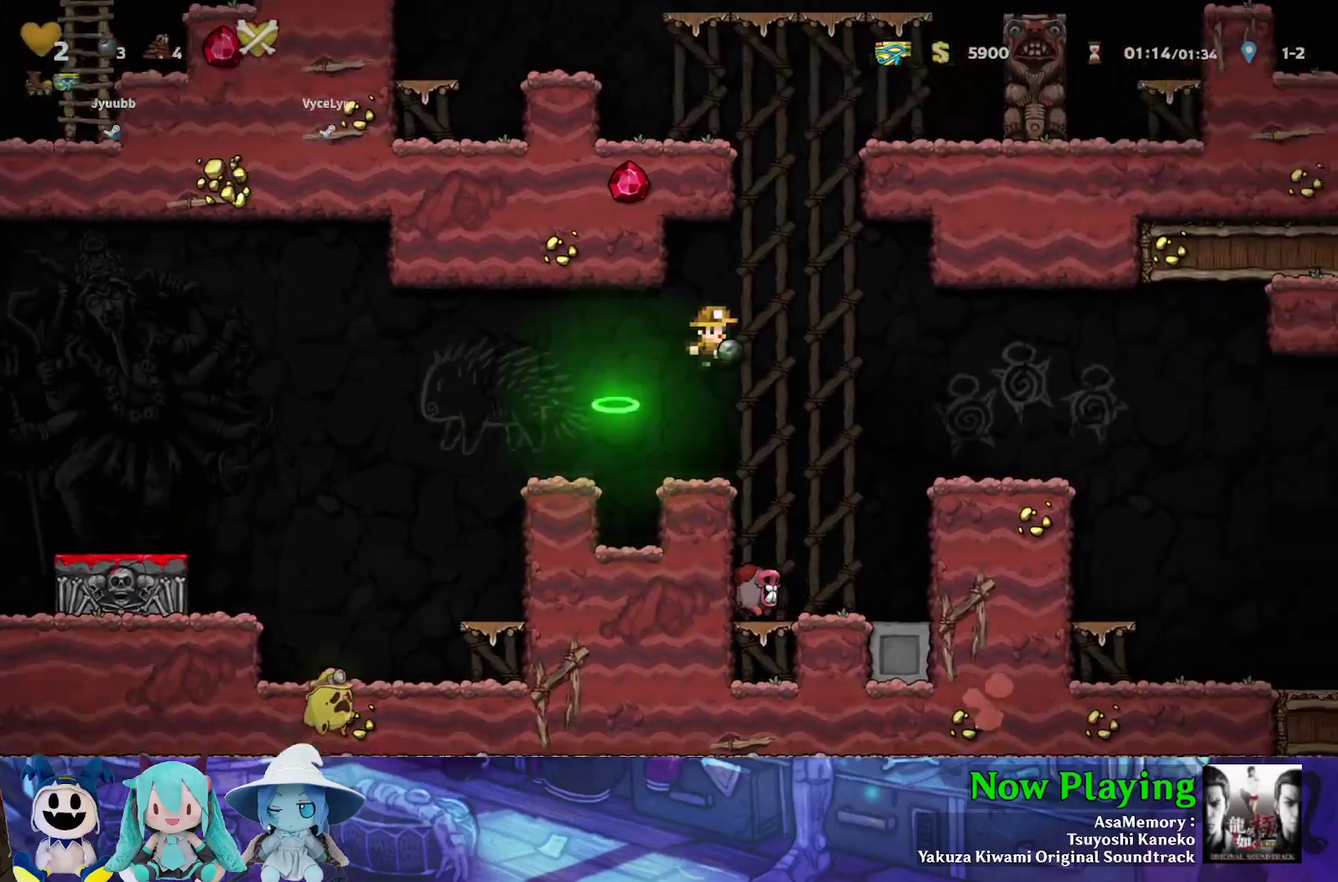
{"dt_ms": 500, "buttons": ["Y", "DPAD_RIGHT"], "left_stick": "center", "right_stick": "center", "events": [[67, "B", "up"]]}
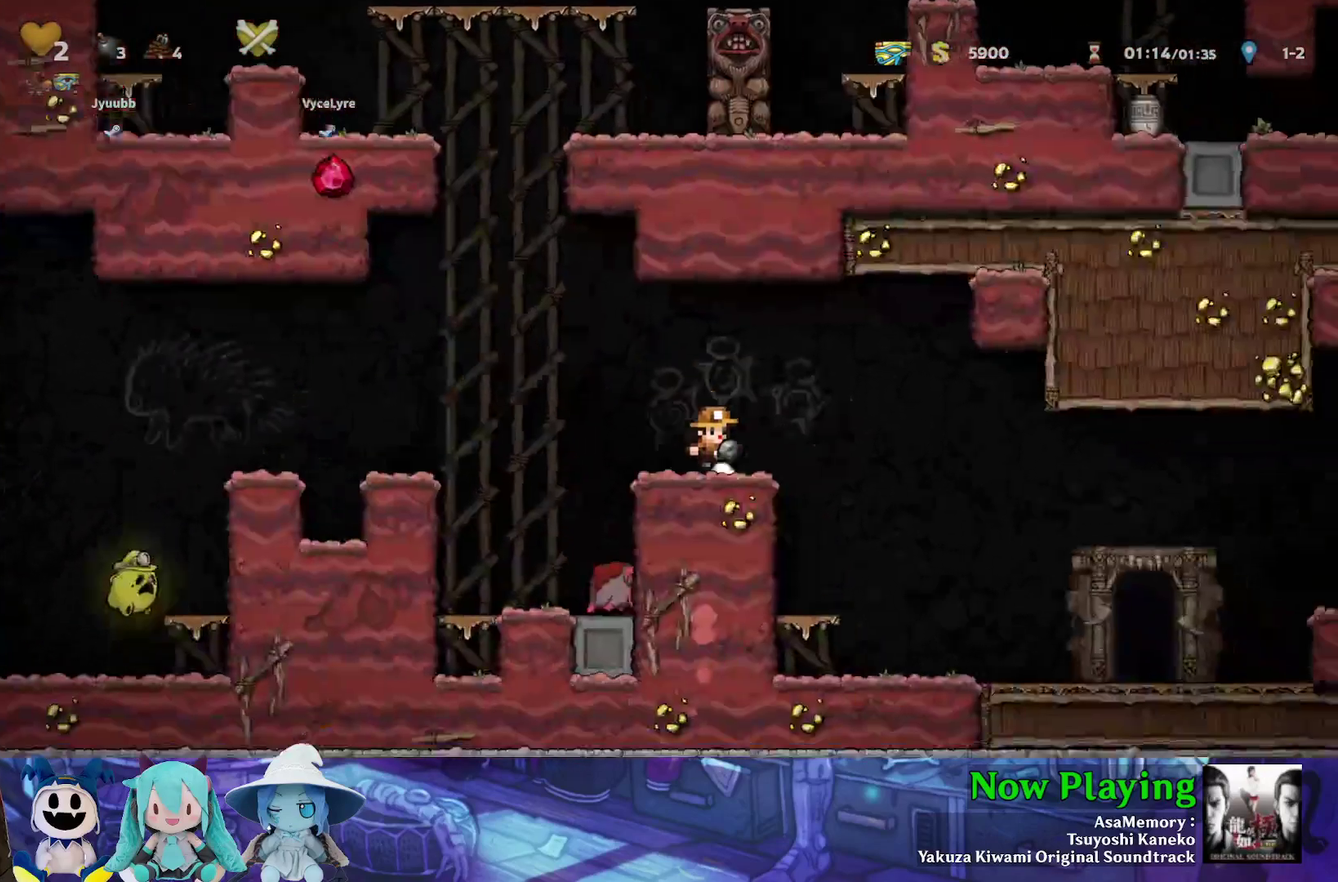
{"dt_ms": 700, "buttons": ["DPAD_RIGHT"], "left_stick": "center", "right_stick": "center", "events": [[683, "Y", "up"]]}
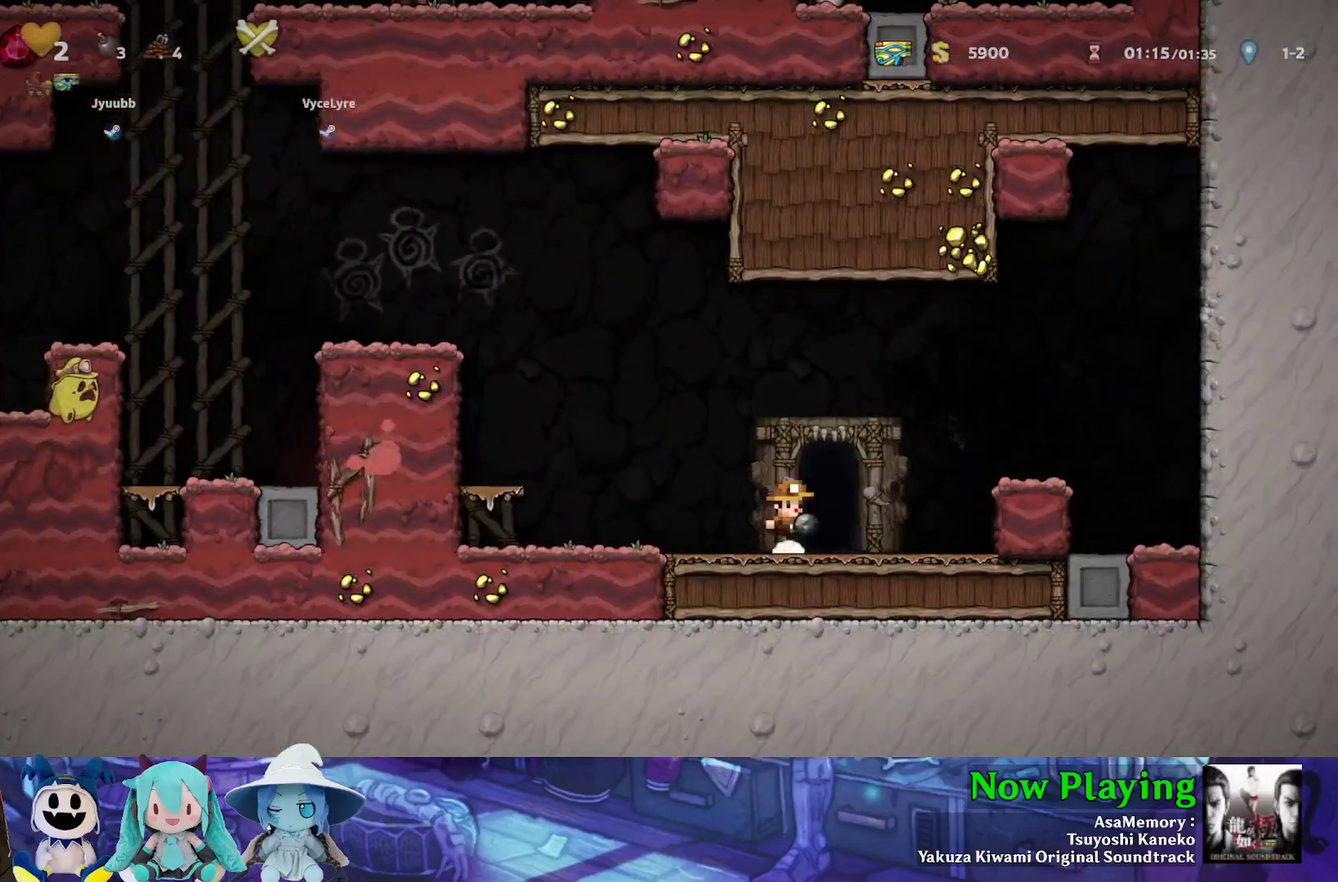
{"dt_ms": 300, "buttons": [], "left_stick": "center", "right_stick": "center", "events": [[50, "R1", "down"], [100, "DPAD_RIGHT", "up"], [117, "R1", "up"]]}
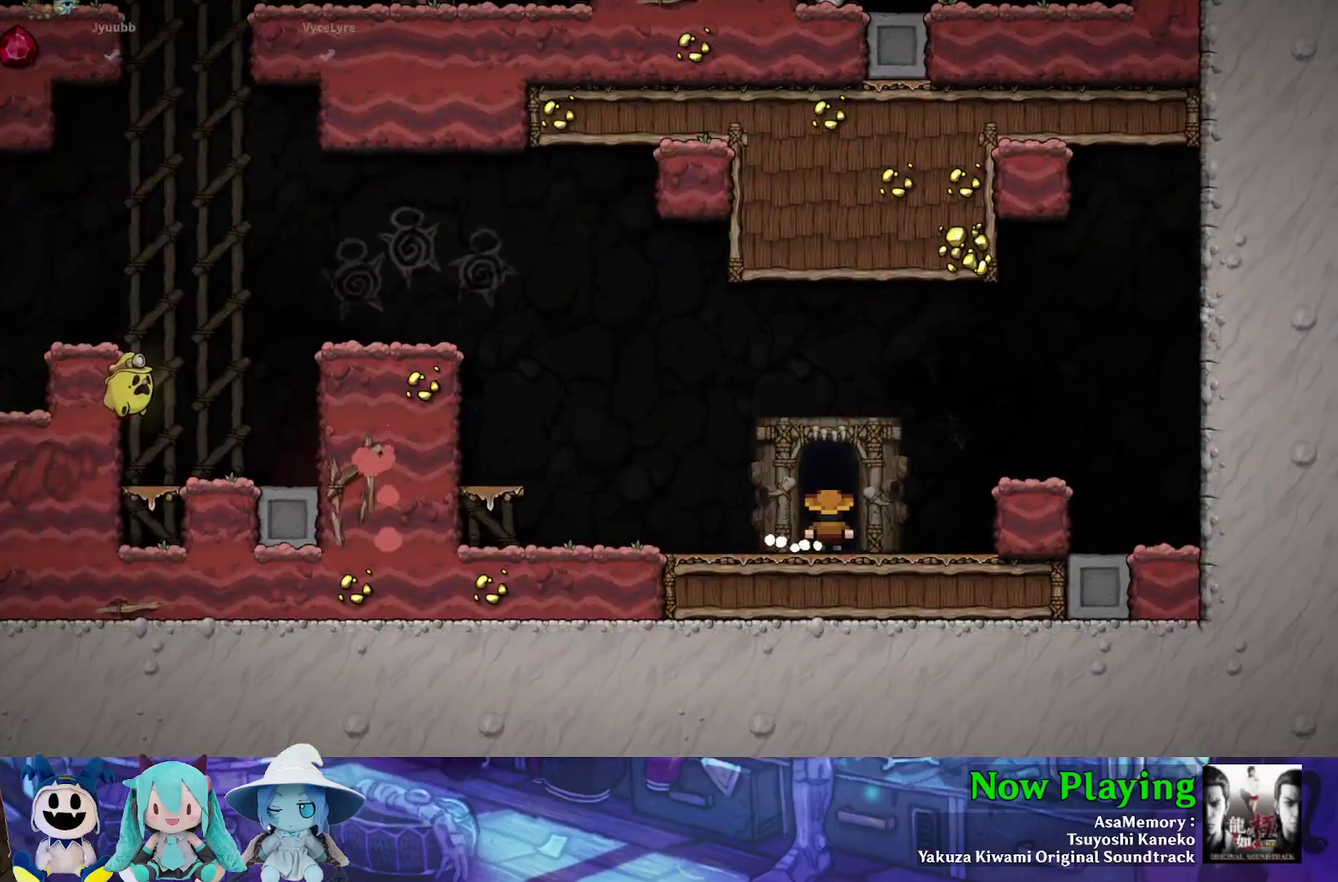
{"dt_ms": 300, "buttons": ["B"], "left_stick": "center", "right_stick": "center", "events": [[300, "B", "down"]]}
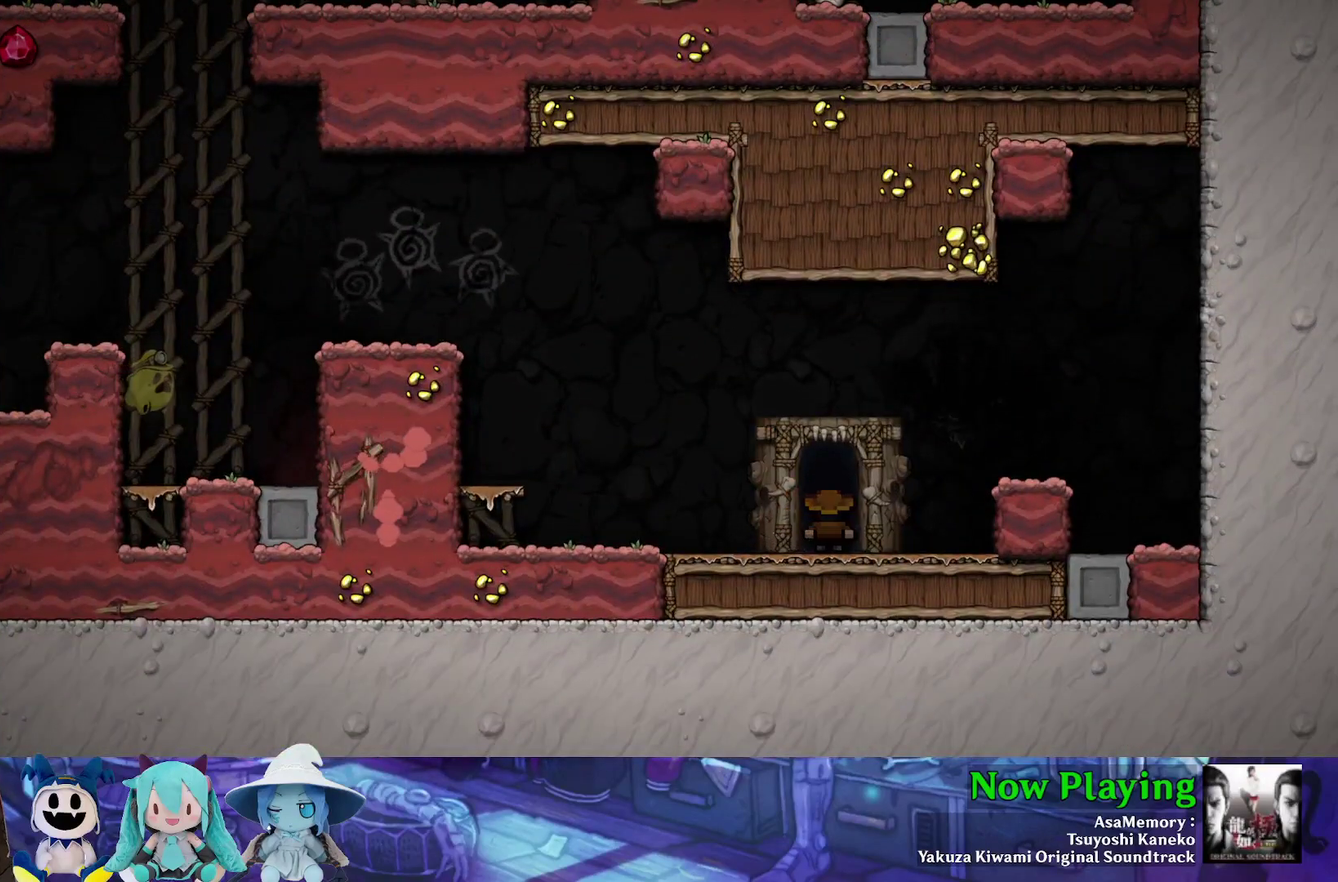
{"dt_ms": 800, "buttons": [], "left_stick": "center", "right_stick": "center", "events": [[117, "B", "up"], [200, "B", "down"], [300, "B", "up"], [383, "B", "down"], [483, "B", "up"]]}